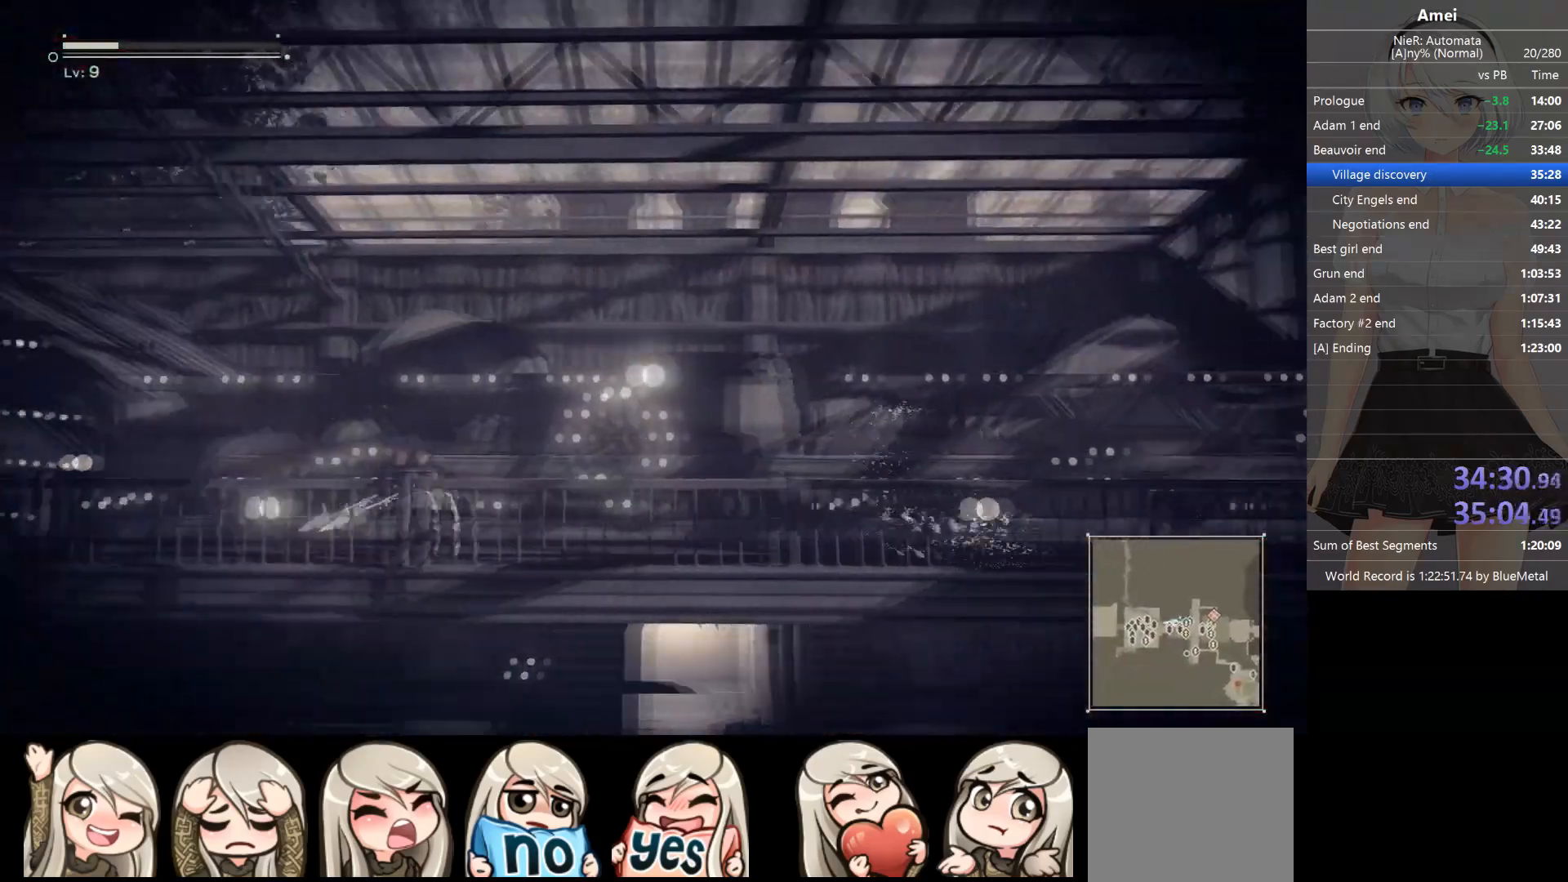
Gameplay with a controller (Xbox layout); each line is a JSON object with the inputs held at the frame after it. "events" lists button and stick changes between this image and that frame as [ms after this image, input, new state], when the widget could be followed in between.
{"buttons": [], "left_stick": "left", "right_stick": "center", "events": [[334, "Y", "down"], [367, "DPAD_LEFT", "down"], [434, "DPAD_LEFT", "up"], [434, "Y", "up"]]}
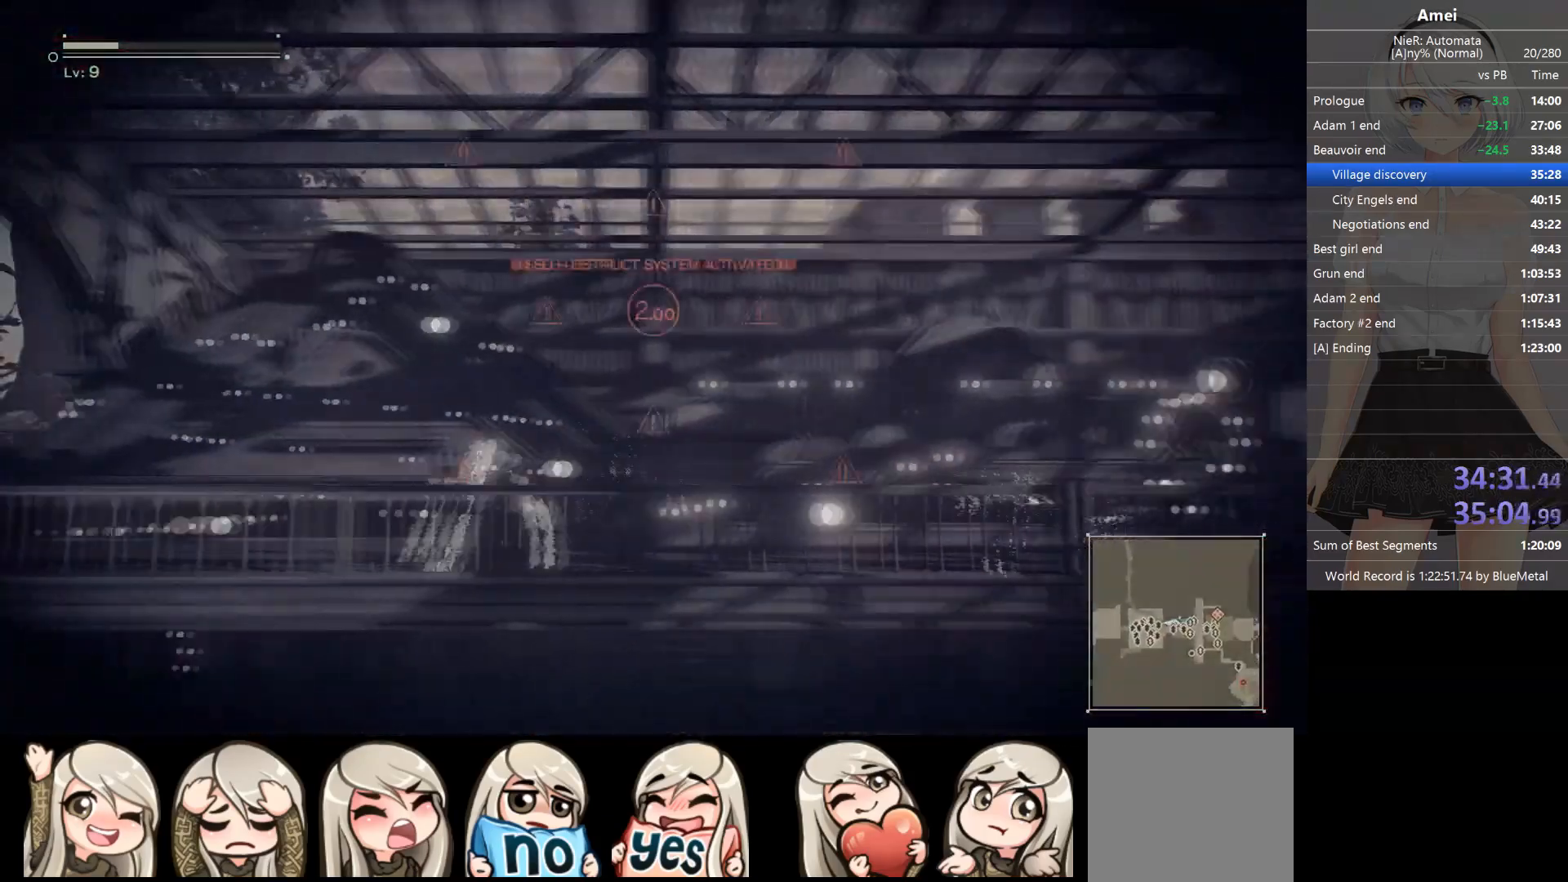
{"buttons": [], "left_stick": "left", "right_stick": "center", "events": [[300, "DPAD_LEFT", "down"], [300, "Y", "down"], [400, "DPAD_LEFT", "up"], [400, "Y", "up"]]}
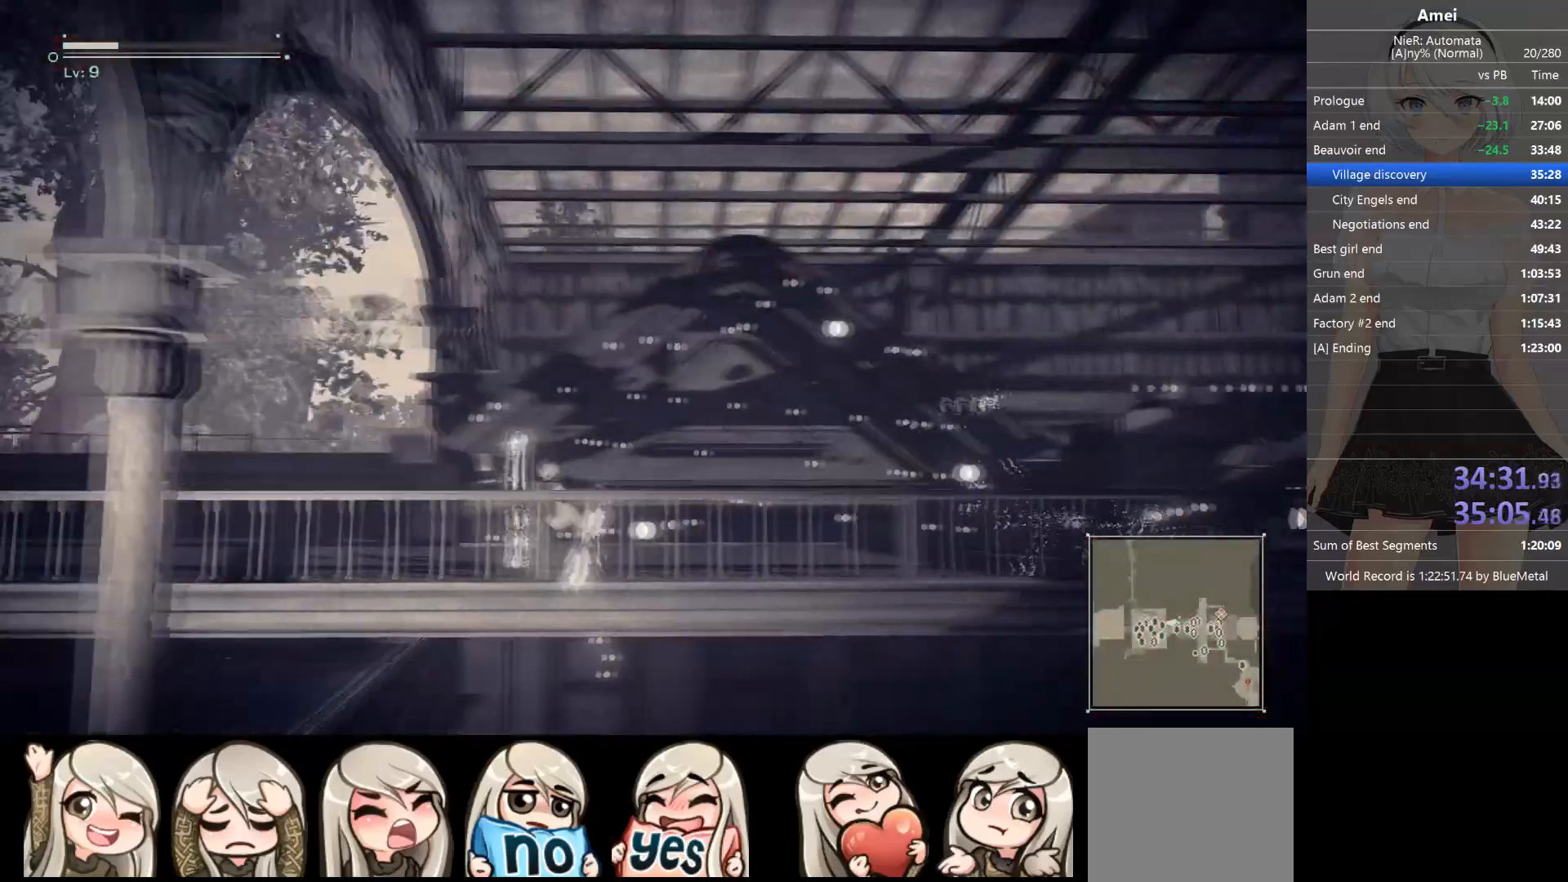
{"buttons": [], "left_stick": "left", "right_stick": "center", "events": [[267, "DPAD_LEFT", "down"], [301, "Y", "down"], [334, "DPAD_LEFT", "up"], [367, "Y", "up"]]}
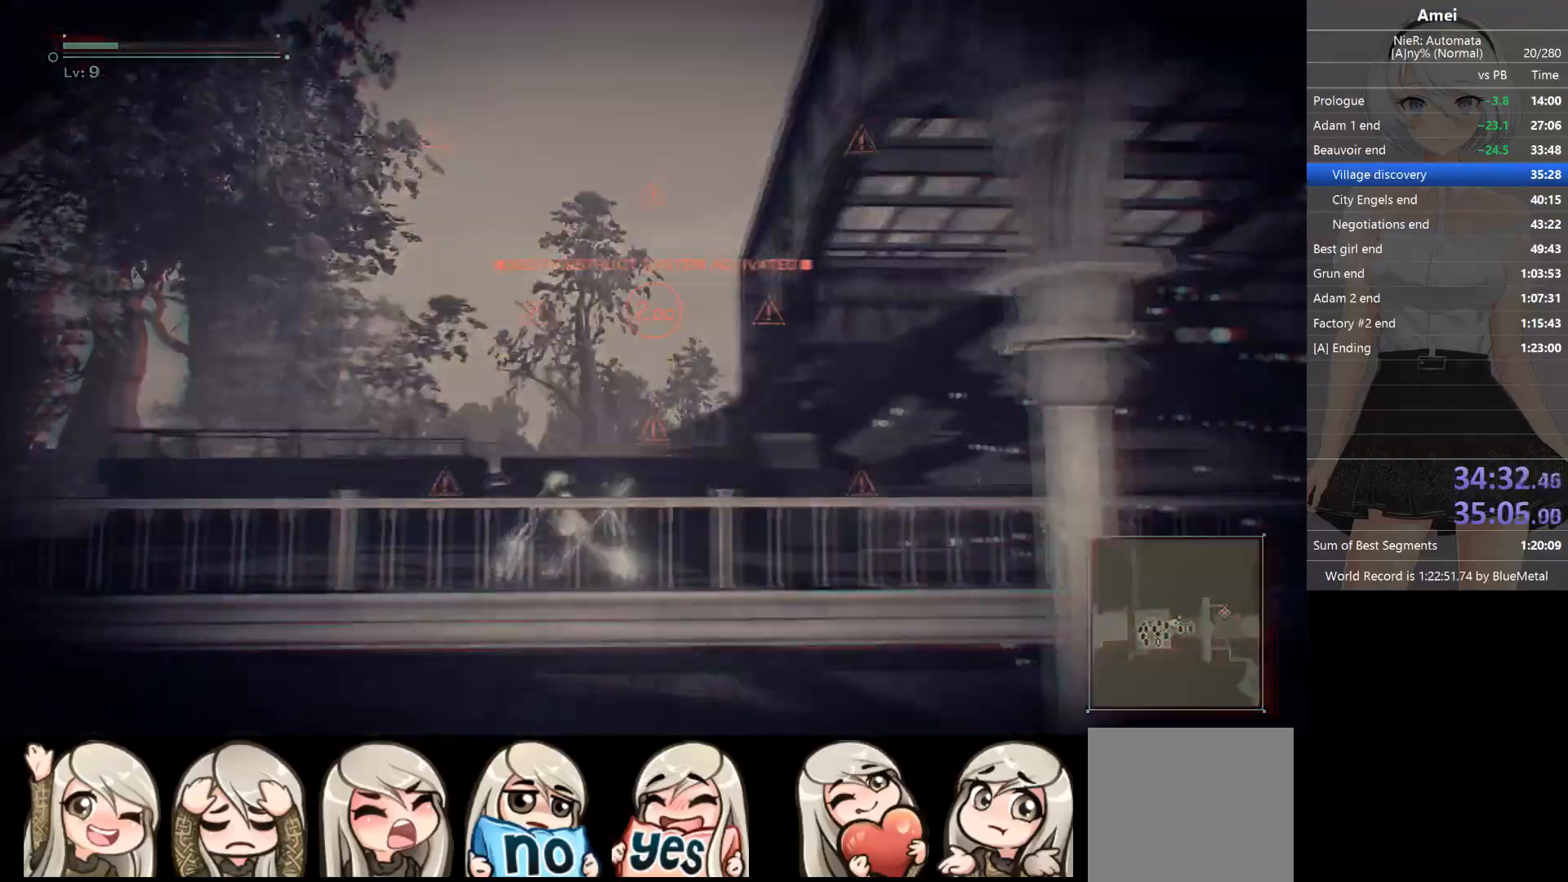
{"buttons": [], "left_stick": "left", "right_stick": "center", "events": [[233, "DPAD_LEFT", "down"], [267, "Y", "down"], [334, "DPAD_LEFT", "up"], [367, "Y", "up"]]}
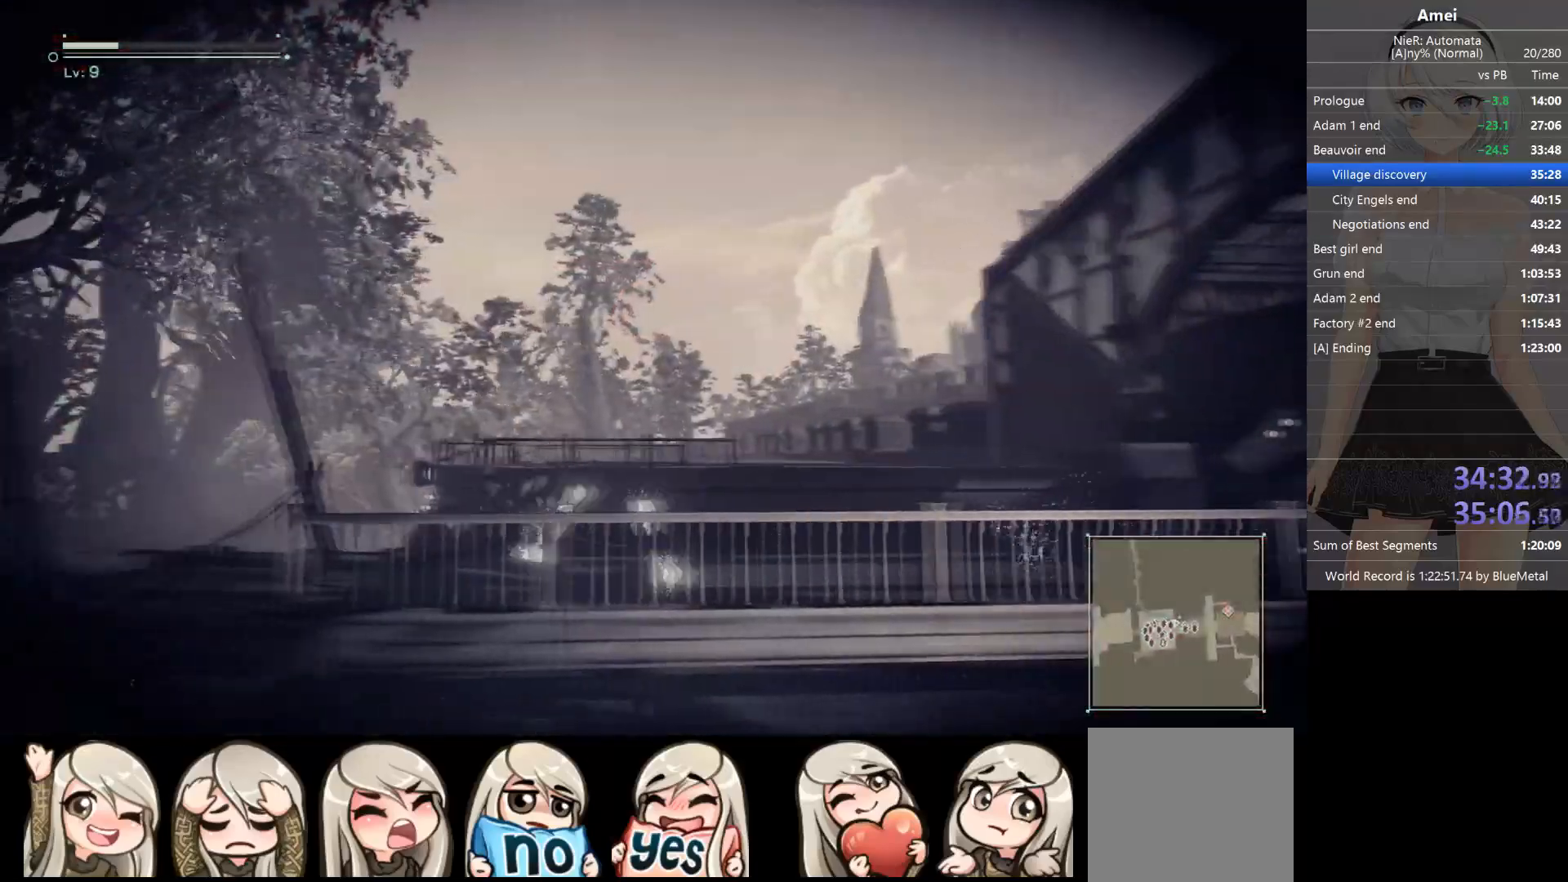
{"buttons": [], "left_stick": "left", "right_stick": "center", "events": [[201, "DPAD_LEFT", "down"], [201, "Y", "down"], [234, "DPAD_LEFT", "up"], [267, "Y", "up"]]}
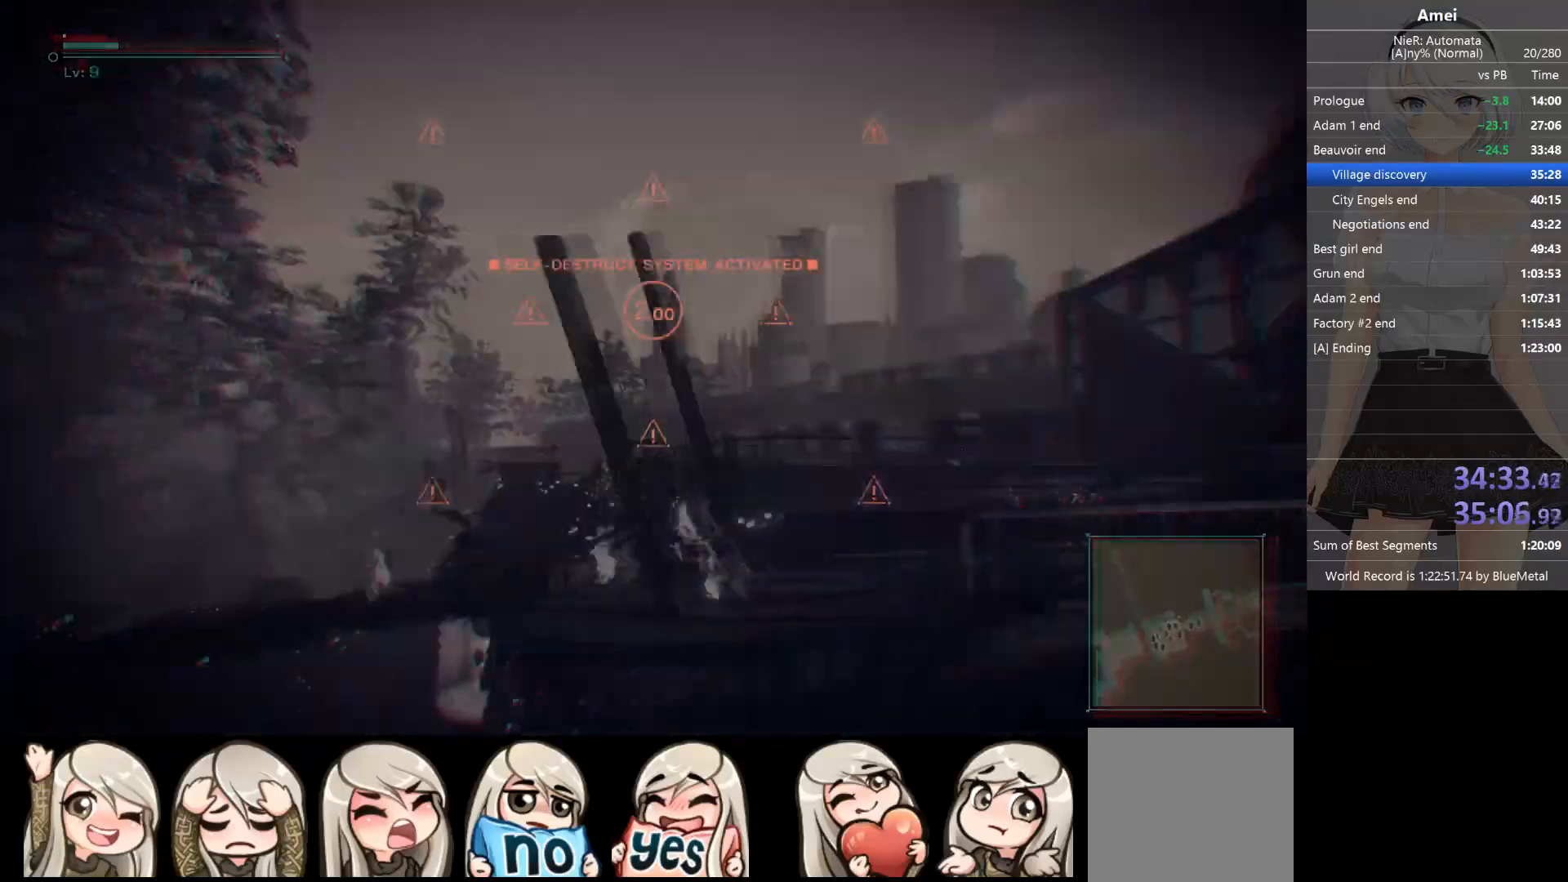
{"buttons": [], "left_stick": "left", "right_stick": "center", "events": [[100, "DPAD_LEFT", "down"], [133, "Y", "down"], [200, "DPAD_LEFT", "up"], [233, "Y", "up"]]}
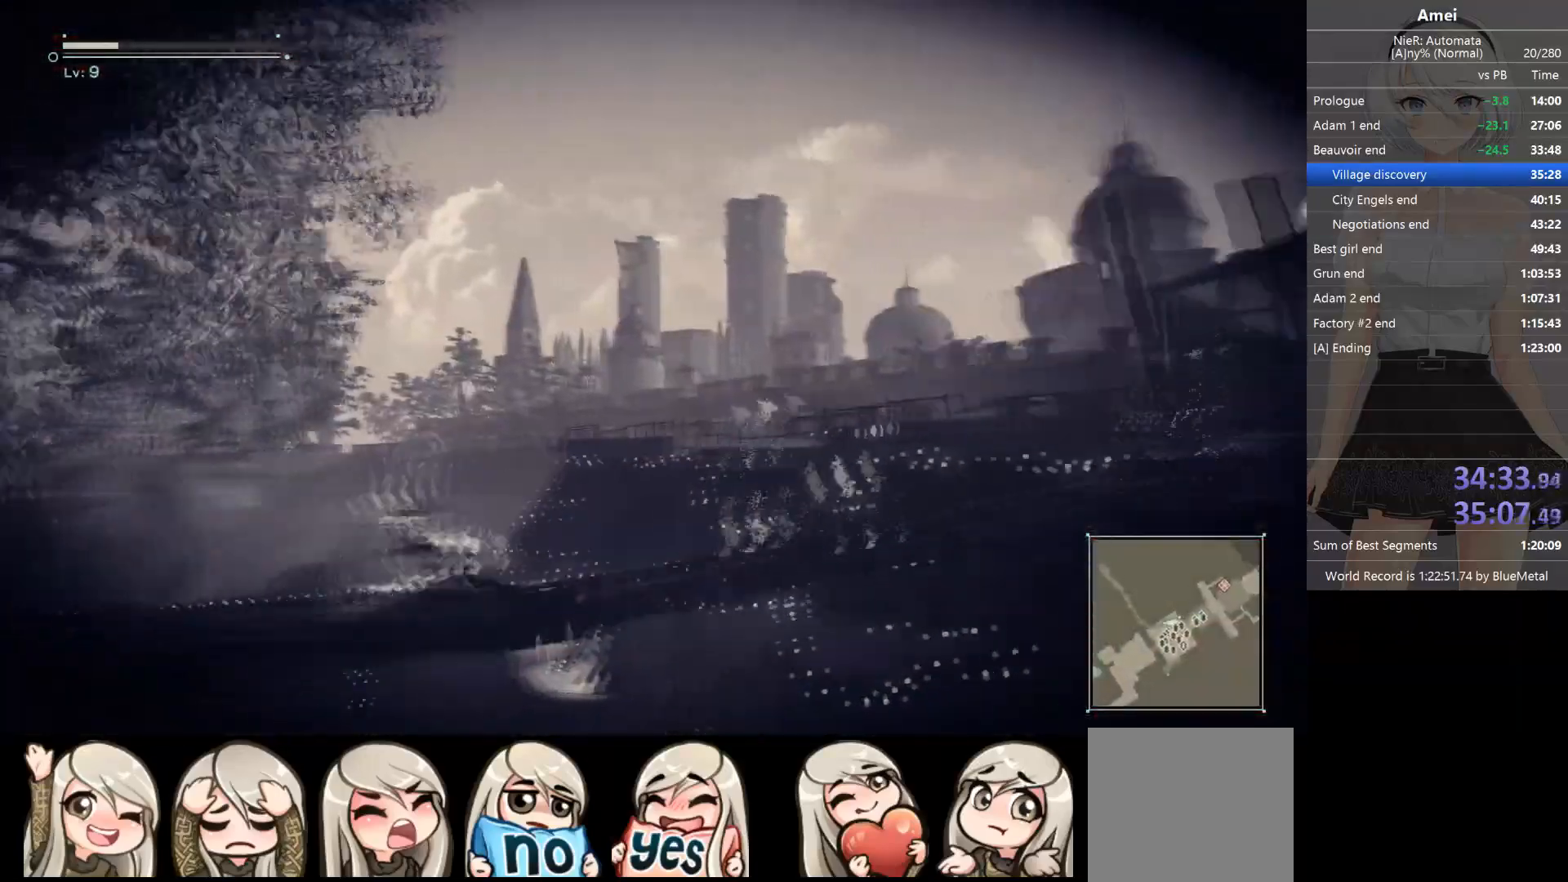
{"buttons": [], "left_stick": "left", "right_stick": "center", "events": [[100, "DPAD_LEFT", "down"], [100, "Y", "down"], [167, "DPAD_LEFT", "up"], [201, "Y", "up"]]}
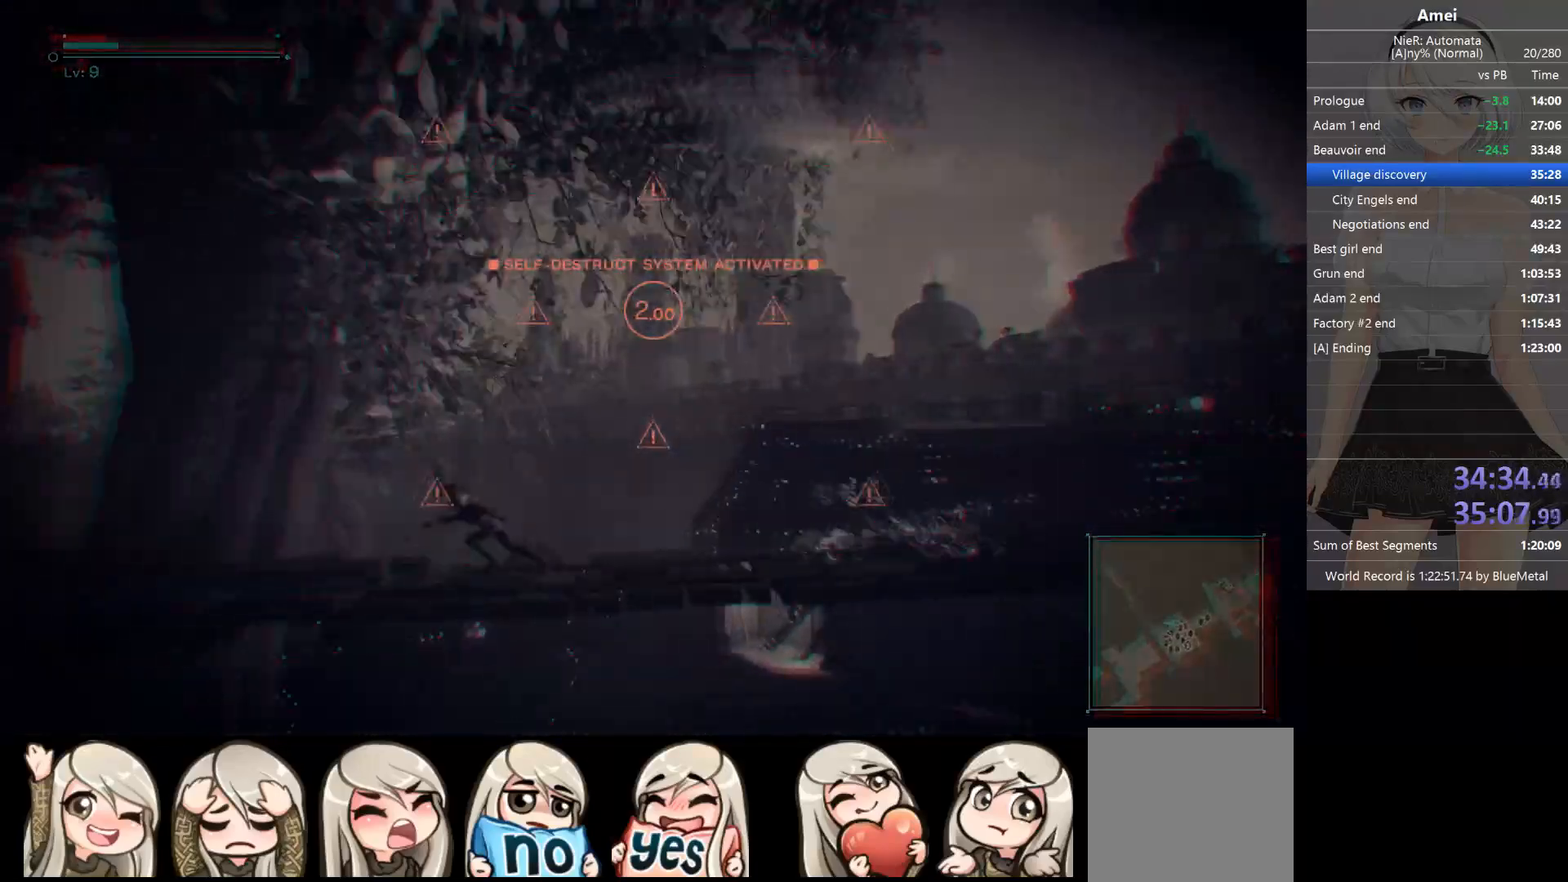
{"buttons": [], "left_stick": "left", "right_stick": "center", "events": [[33, "DPAD_LEFT", "down"], [67, "Y", "down"], [133, "DPAD_LEFT", "up"], [200, "Y", "up"]]}
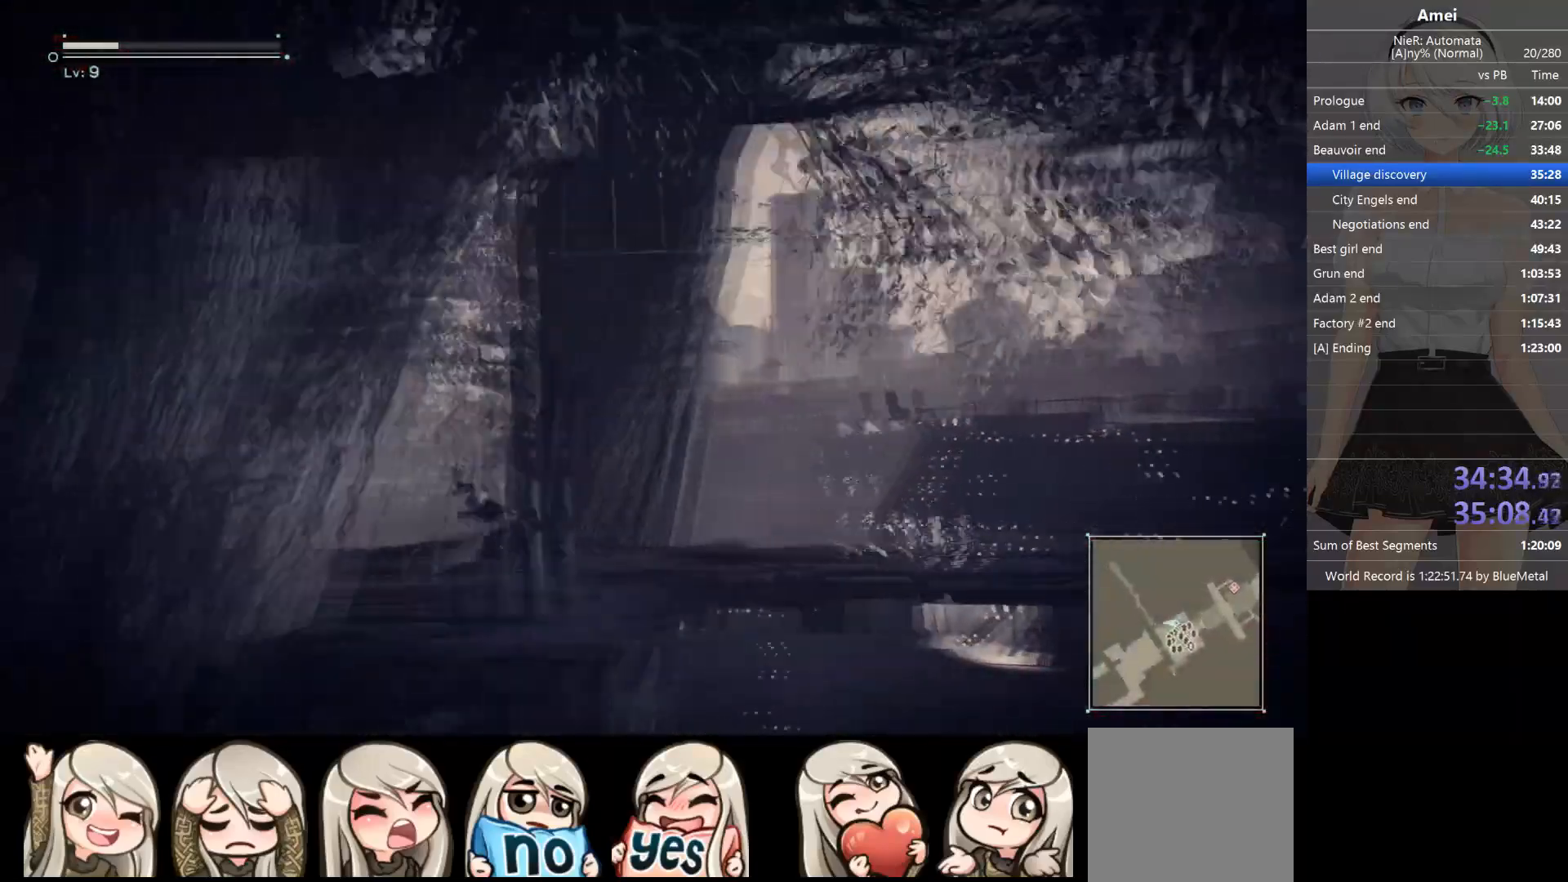
{"buttons": ["Y", "DPAD_LEFT"], "left_stick": "left", "right_stick": "center", "events": [[34, "DPAD_LEFT", "down"], [34, "Y", "down"], [101, "DPAD_LEFT", "up"], [134, "Y", "up"], [501, "DPAD_LEFT", "down"], [501, "Y", "down"]]}
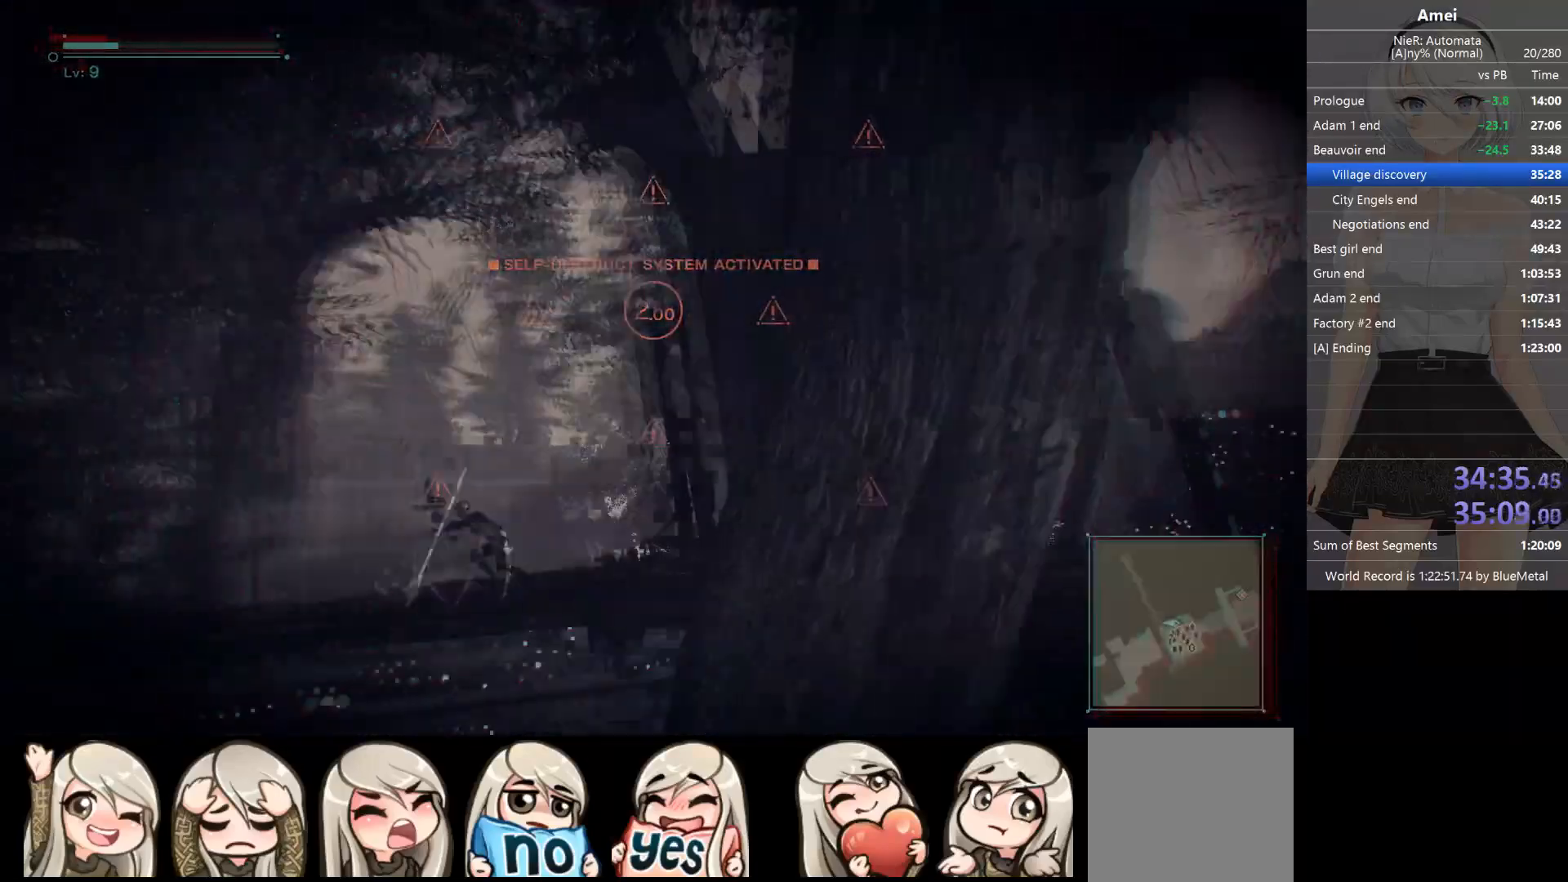
{"buttons": ["Y", "DPAD_LEFT"], "left_stick": "left", "right_stick": "center", "events": [[67, "DPAD_LEFT", "up"], [100, "Y", "up"], [434, "DPAD_LEFT", "down"], [434, "Y", "down"]]}
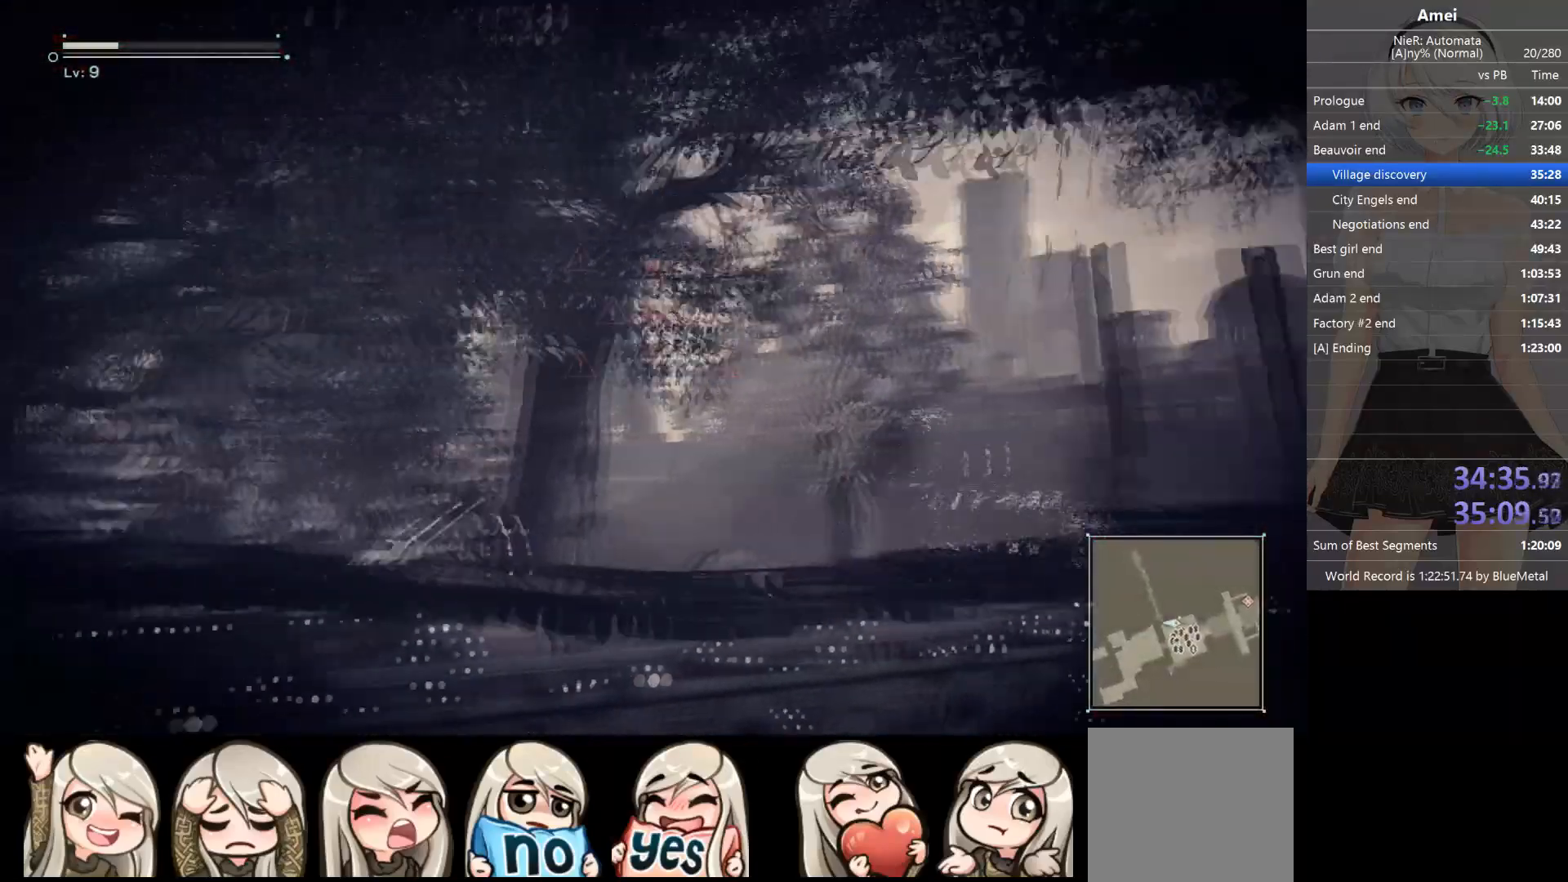
{"buttons": ["Y"], "left_stick": "left", "right_stick": "center", "events": [[34, "DPAD_LEFT", "up"], [67, "Y", "up"], [434, "DPAD_LEFT", "down"], [434, "Y", "down"], [468, "DPAD_LEFT", "up"]]}
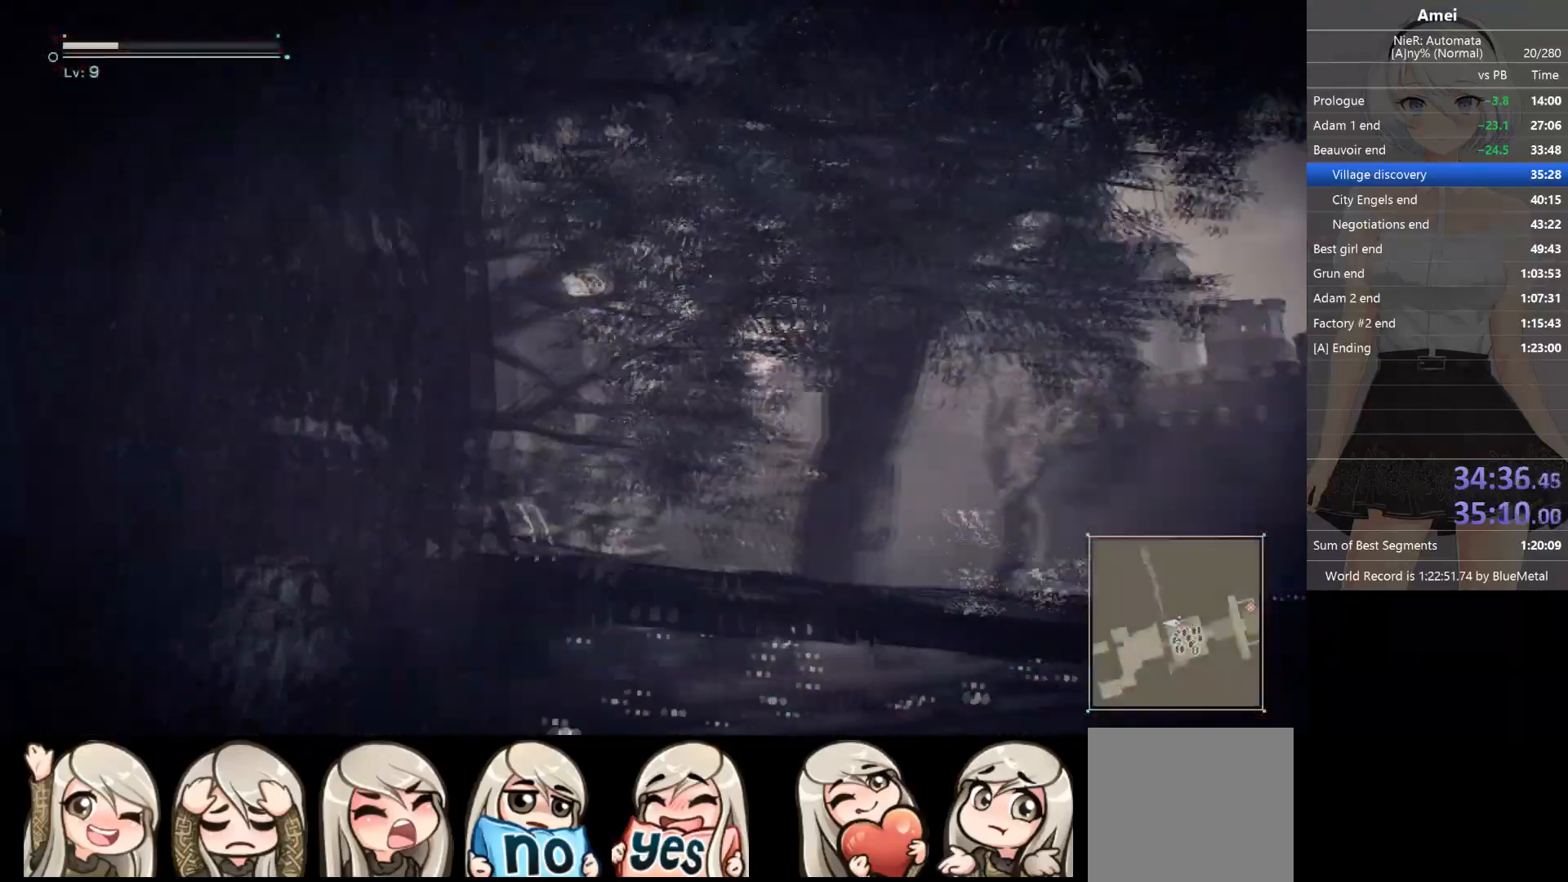
{"buttons": [], "left_stick": "left", "right_stick": "center", "events": [[33, "Y", "up"], [400, "DPAD_LEFT", "down"], [400, "Y", "down"], [467, "DPAD_LEFT", "up"], [500, "Y", "up"]]}
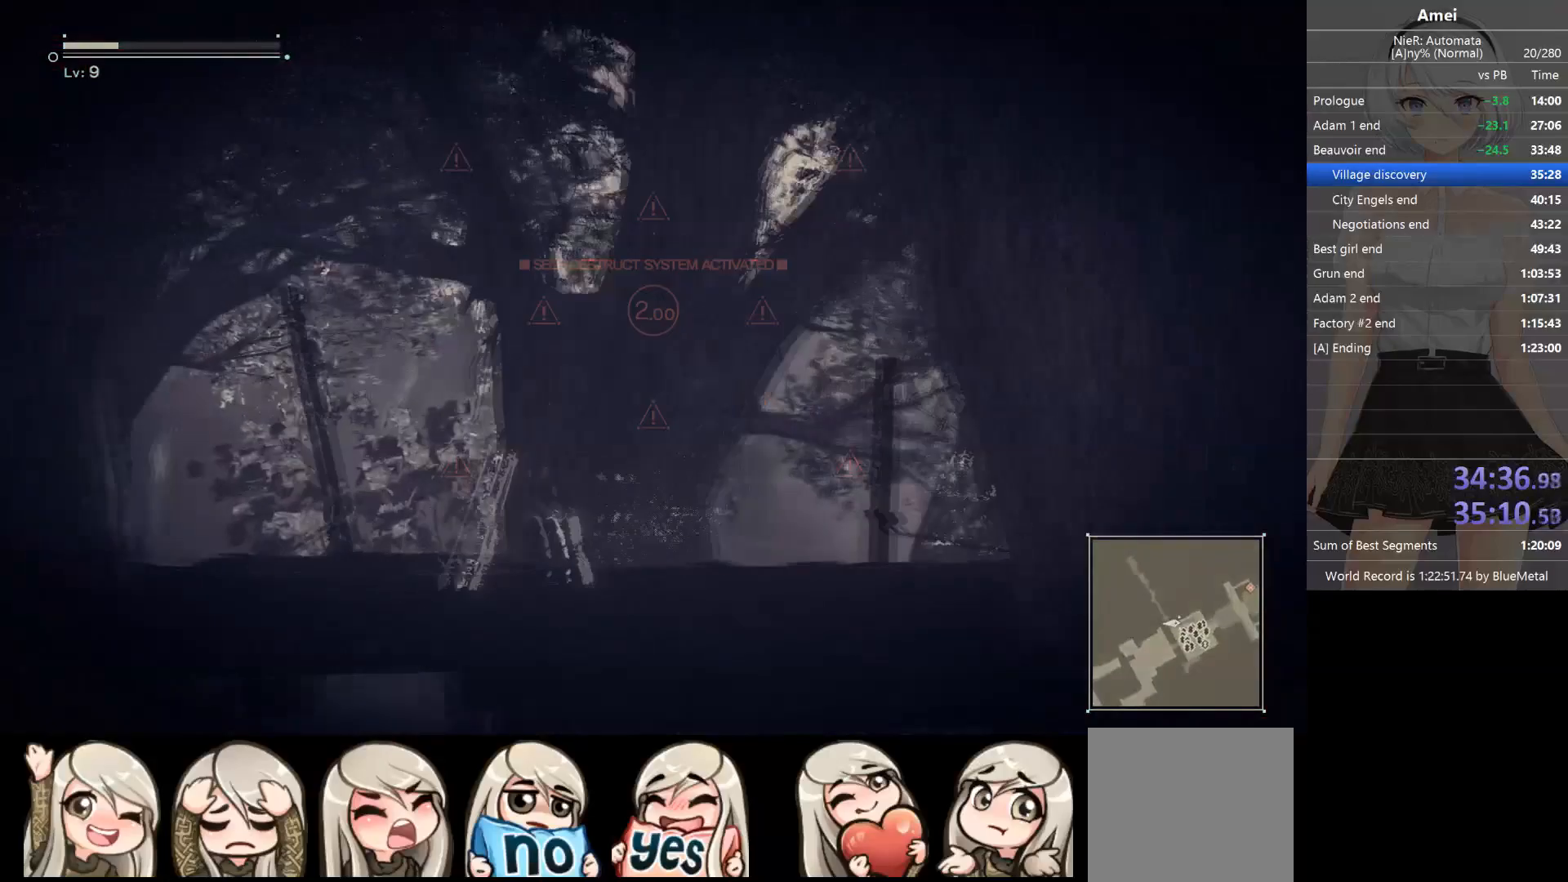
{"buttons": [], "left_stick": "left", "right_stick": "center", "events": [[334, "DPAD_LEFT", "down"], [367, "Y", "down"], [401, "DPAD_LEFT", "up"], [468, "Y", "up"]]}
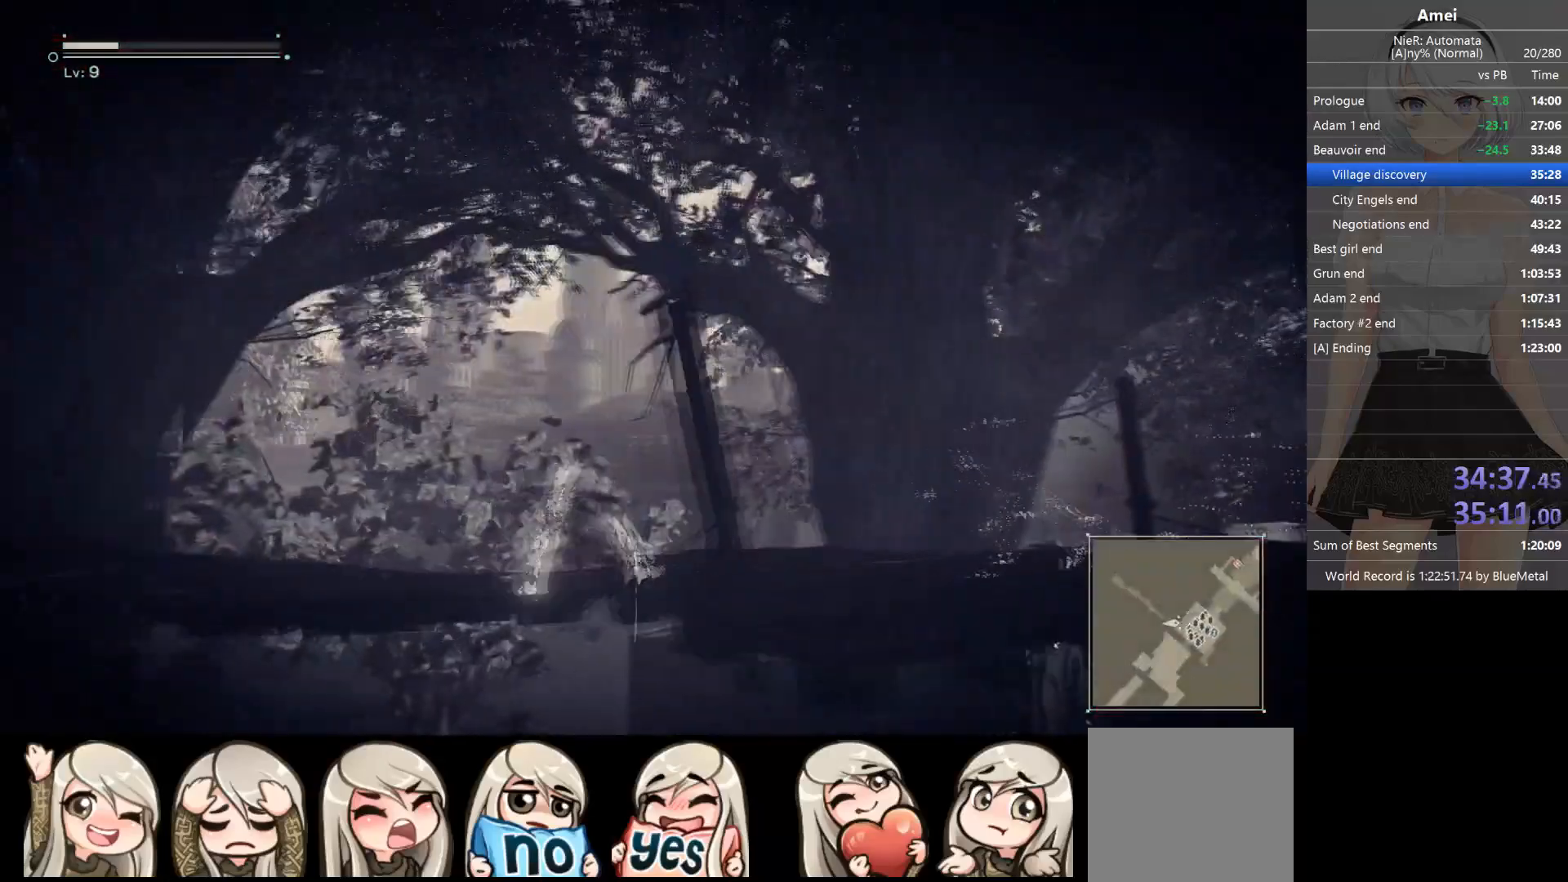
{"buttons": [], "left_stick": "left", "right_stick": "center", "events": [[300, "DPAD_LEFT", "down"], [334, "Y", "down"], [367, "DPAD_LEFT", "up"], [434, "Y", "up"]]}
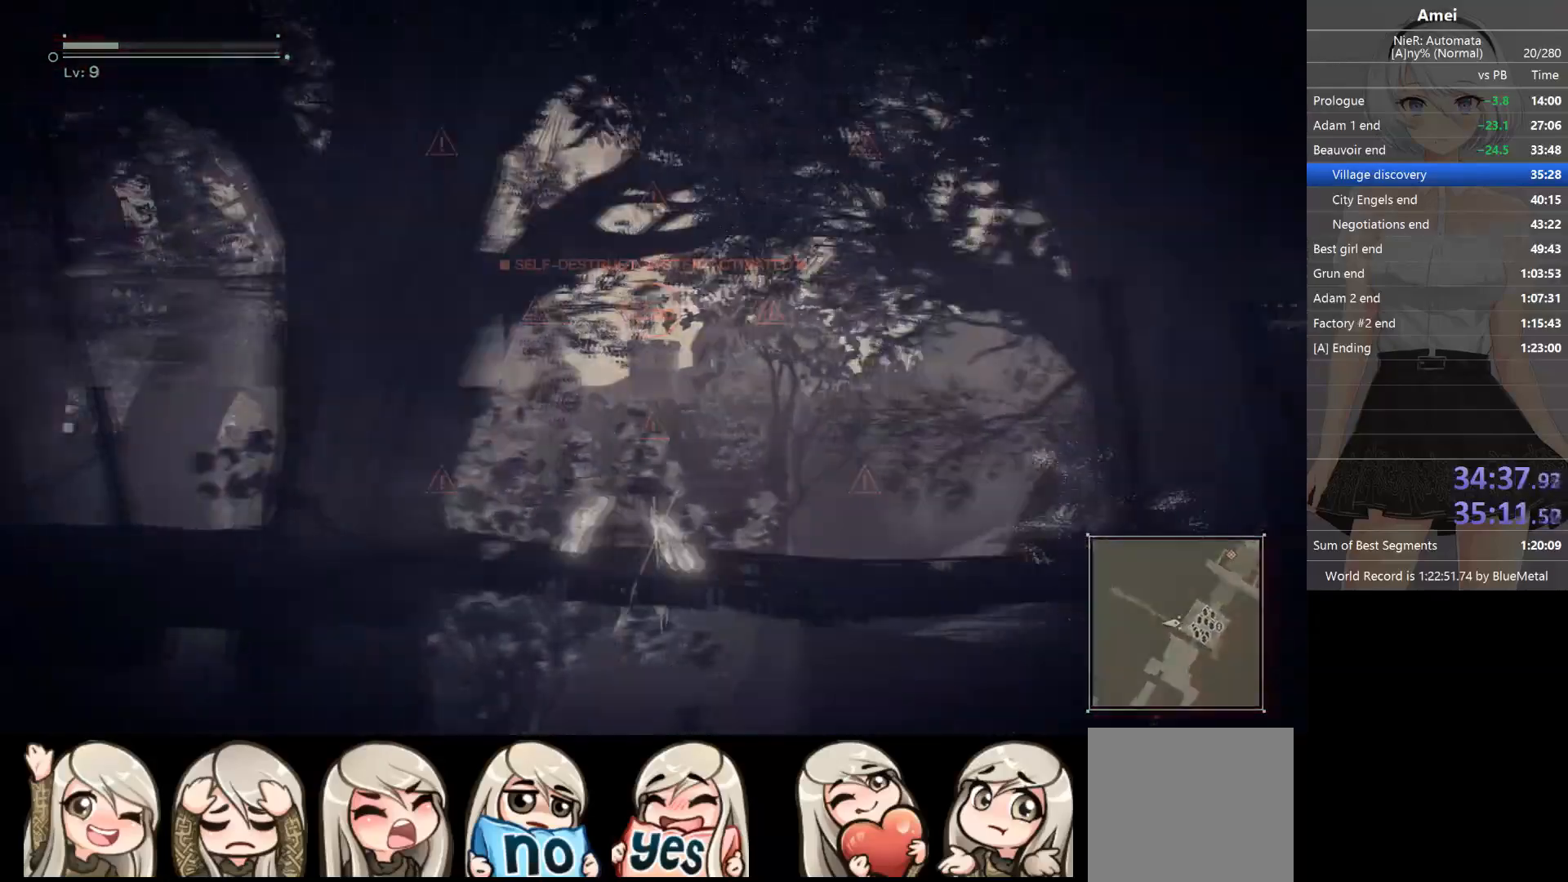
{"buttons": [], "left_stick": "left", "right_stick": "center", "events": [[301, "DPAD_LEFT", "down"], [301, "Y", "down"], [367, "DPAD_LEFT", "up"], [401, "Y", "up"]]}
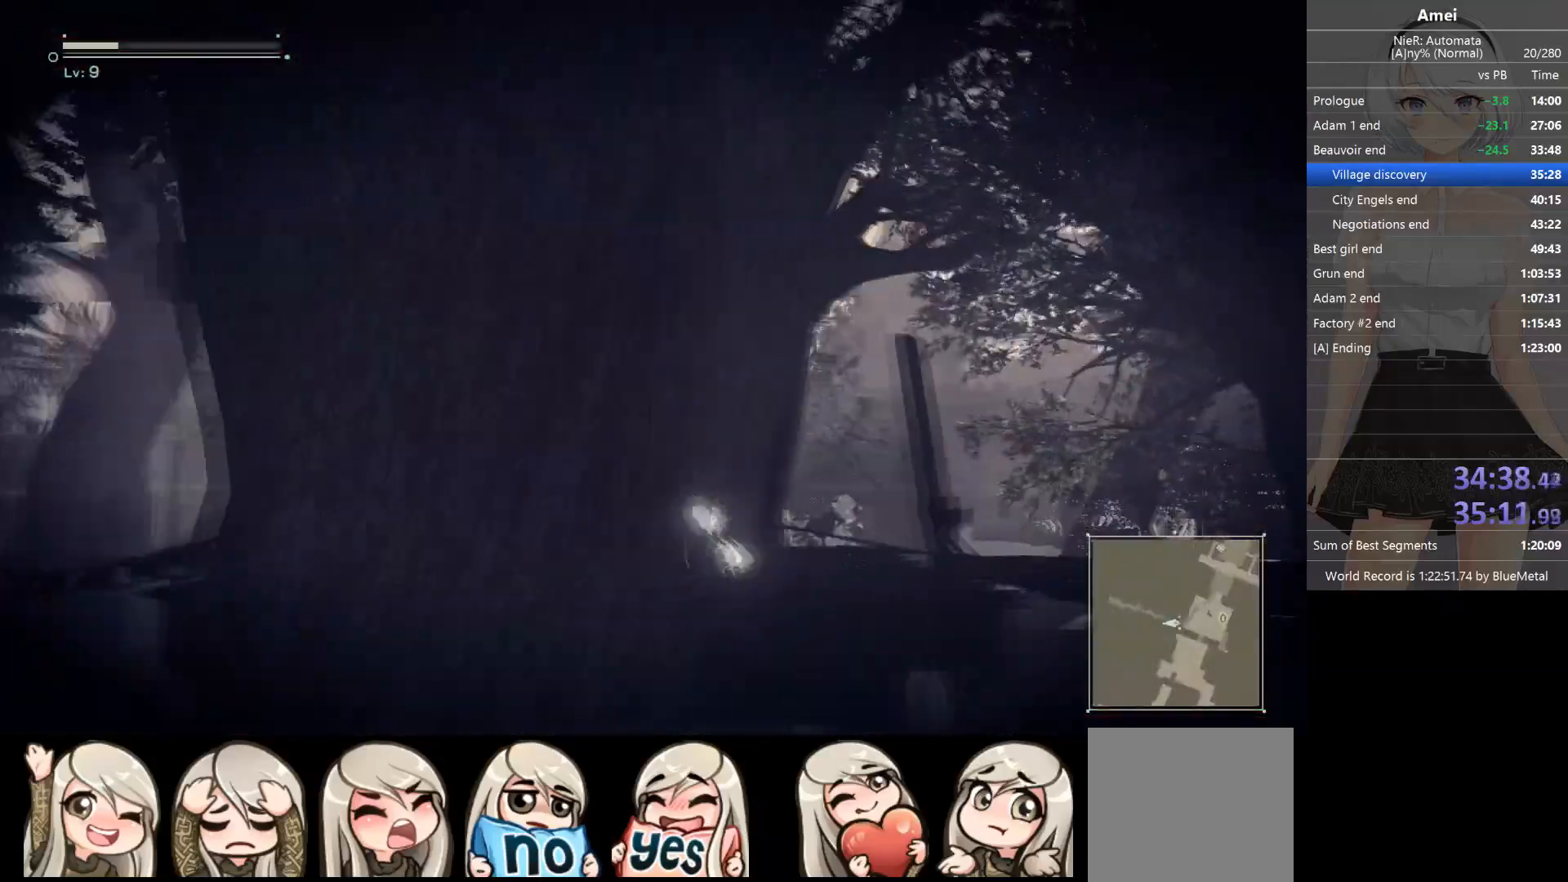
{"buttons": [], "left_stick": "up-left", "right_stick": "center", "events": [[400, "left_stick", "up-left"]]}
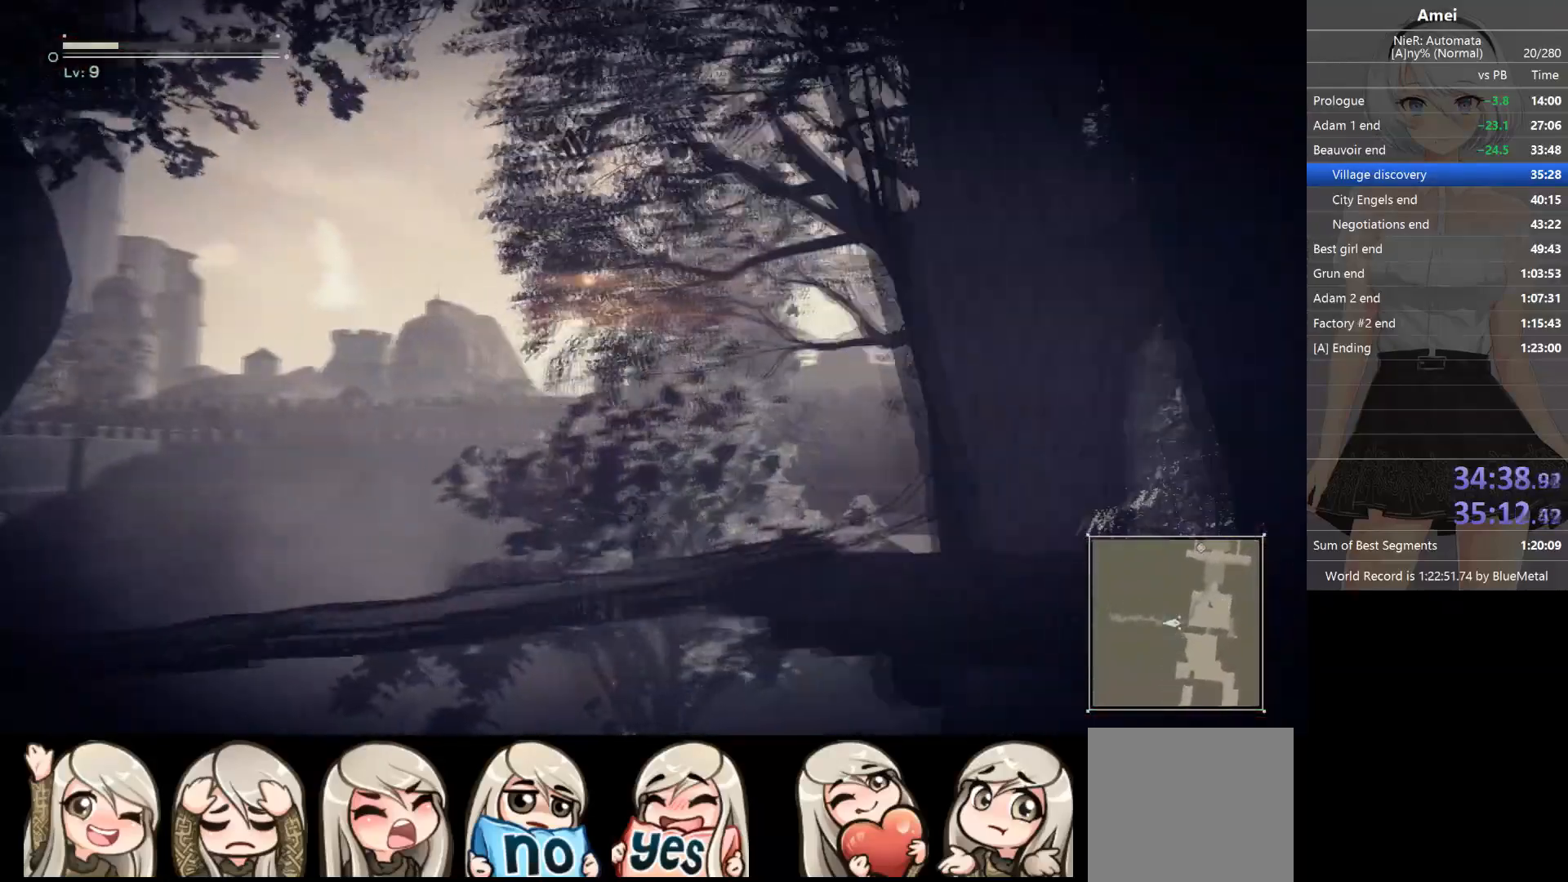
{"buttons": [], "left_stick": "center", "right_stick": "center", "events": [[67, "left_stick", "center"]]}
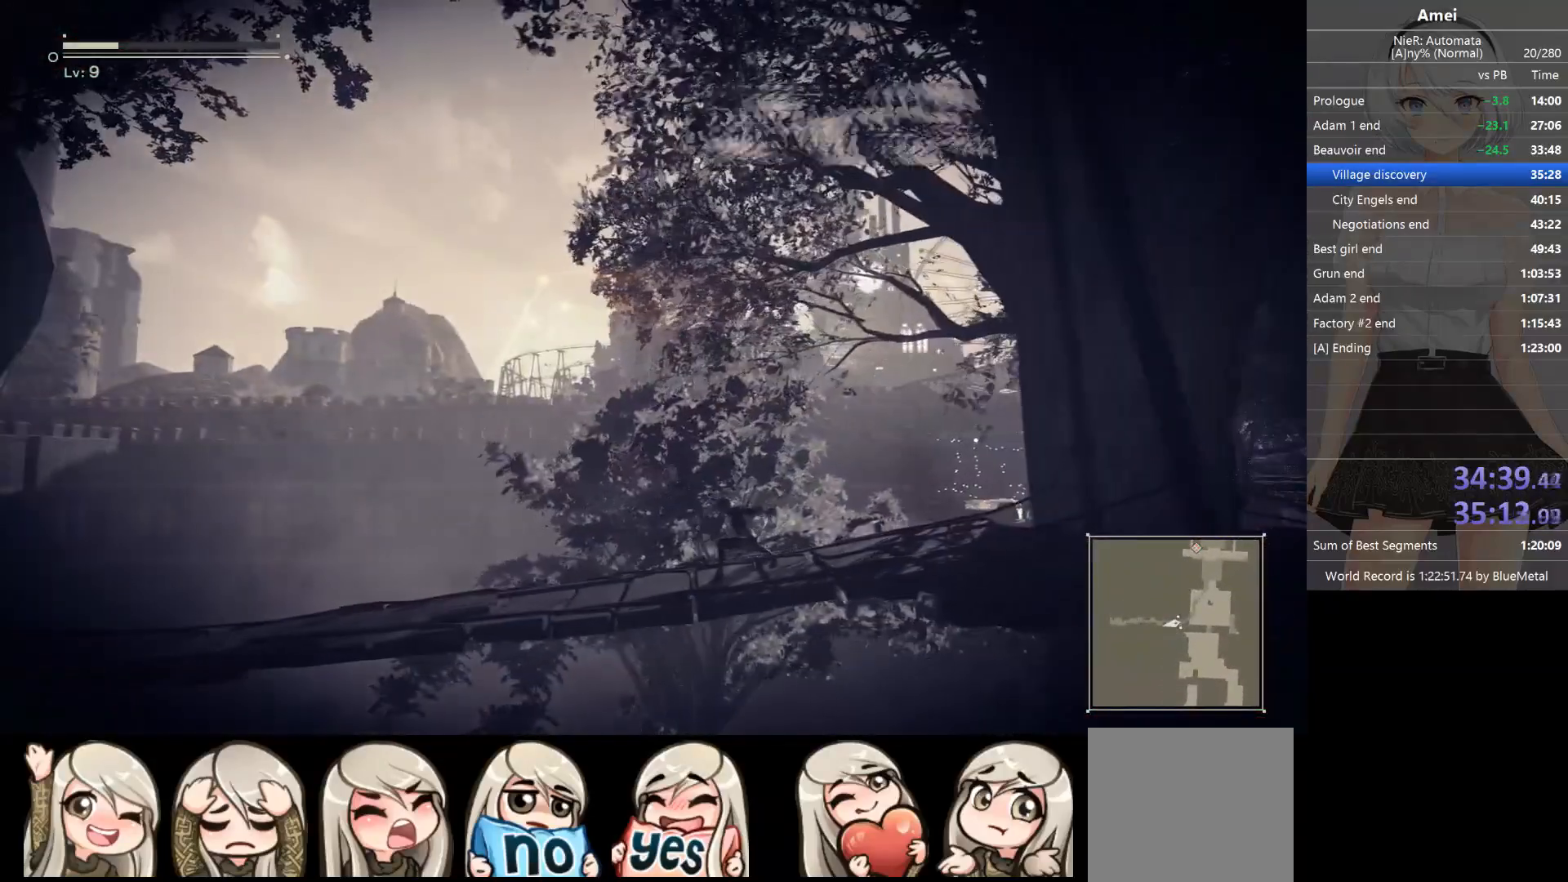
{"buttons": ["A"], "left_stick": "center", "right_stick": "center", "events": [[334, "START", "down"], [467, "START", "up"], [500, "A", "down"]]}
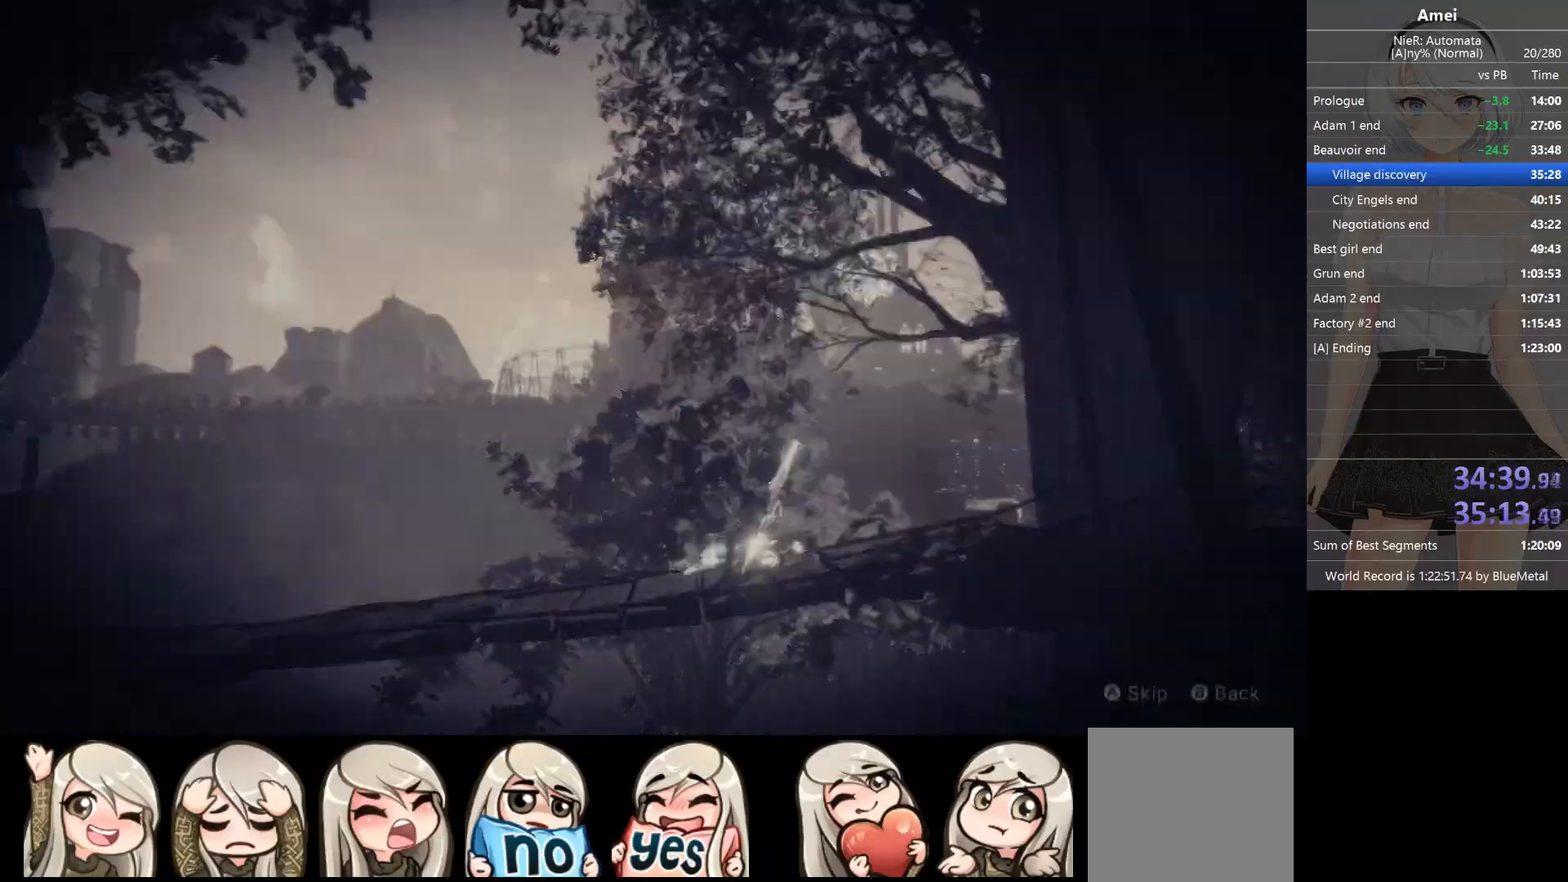
{"buttons": [], "left_stick": "center", "right_stick": "center", "events": [[167, "A", "up"], [234, "A", "down"], [267, "A", "up"], [334, "A", "down"], [367, "A", "up"], [434, "A", "down"], [501, "A", "up"]]}
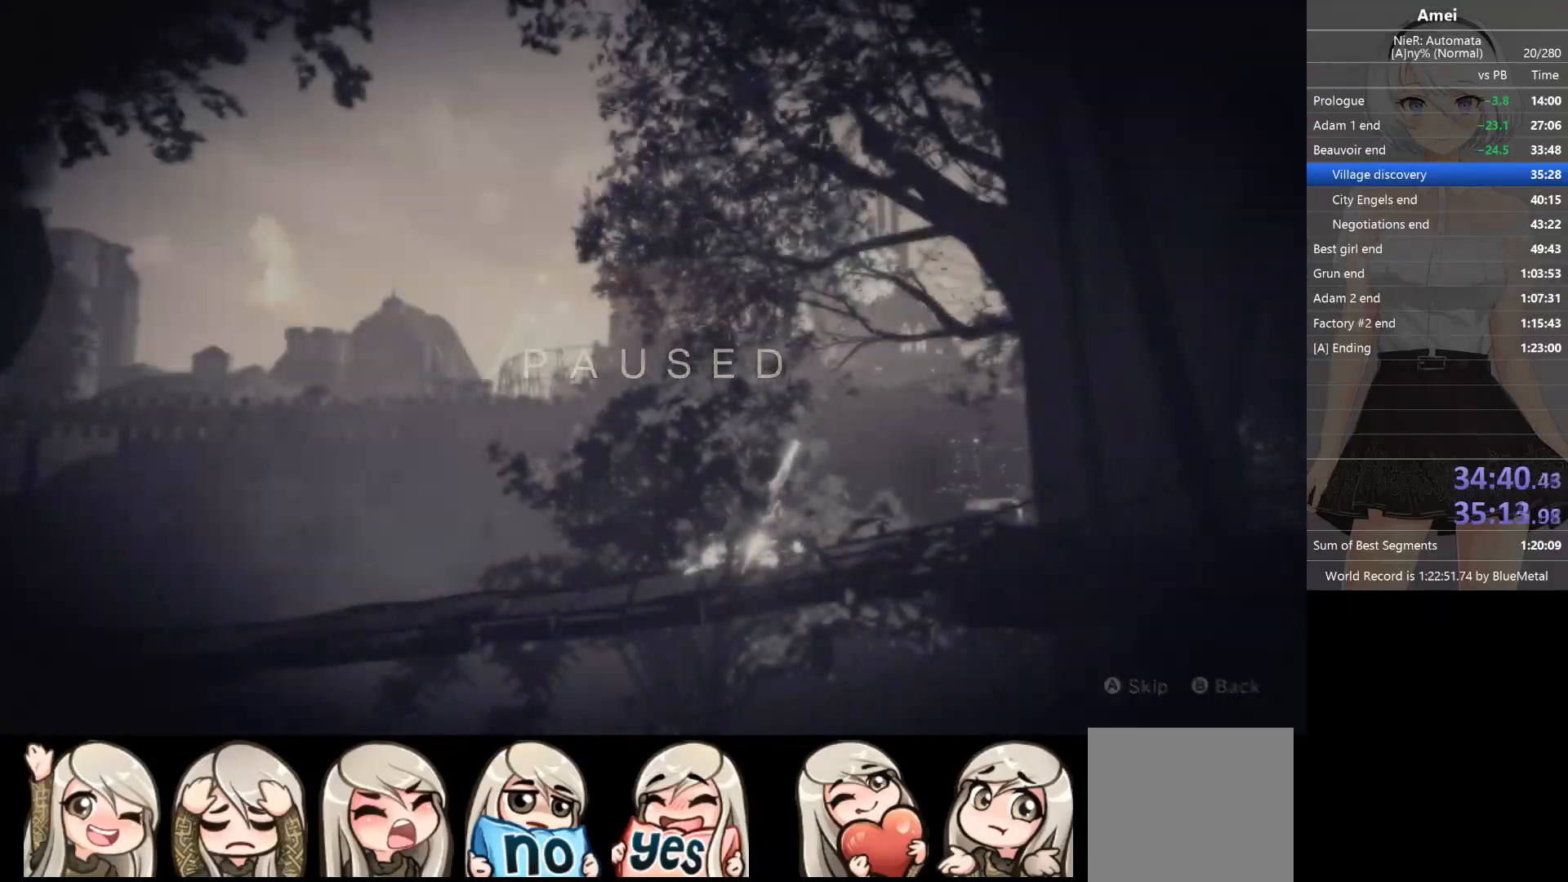
{"buttons": [], "left_stick": "left", "right_stick": "center", "events": [[33, "A", "down"], [100, "A", "up"], [167, "A", "down"], [200, "A", "up"], [334, "left_stick", "left"]]}
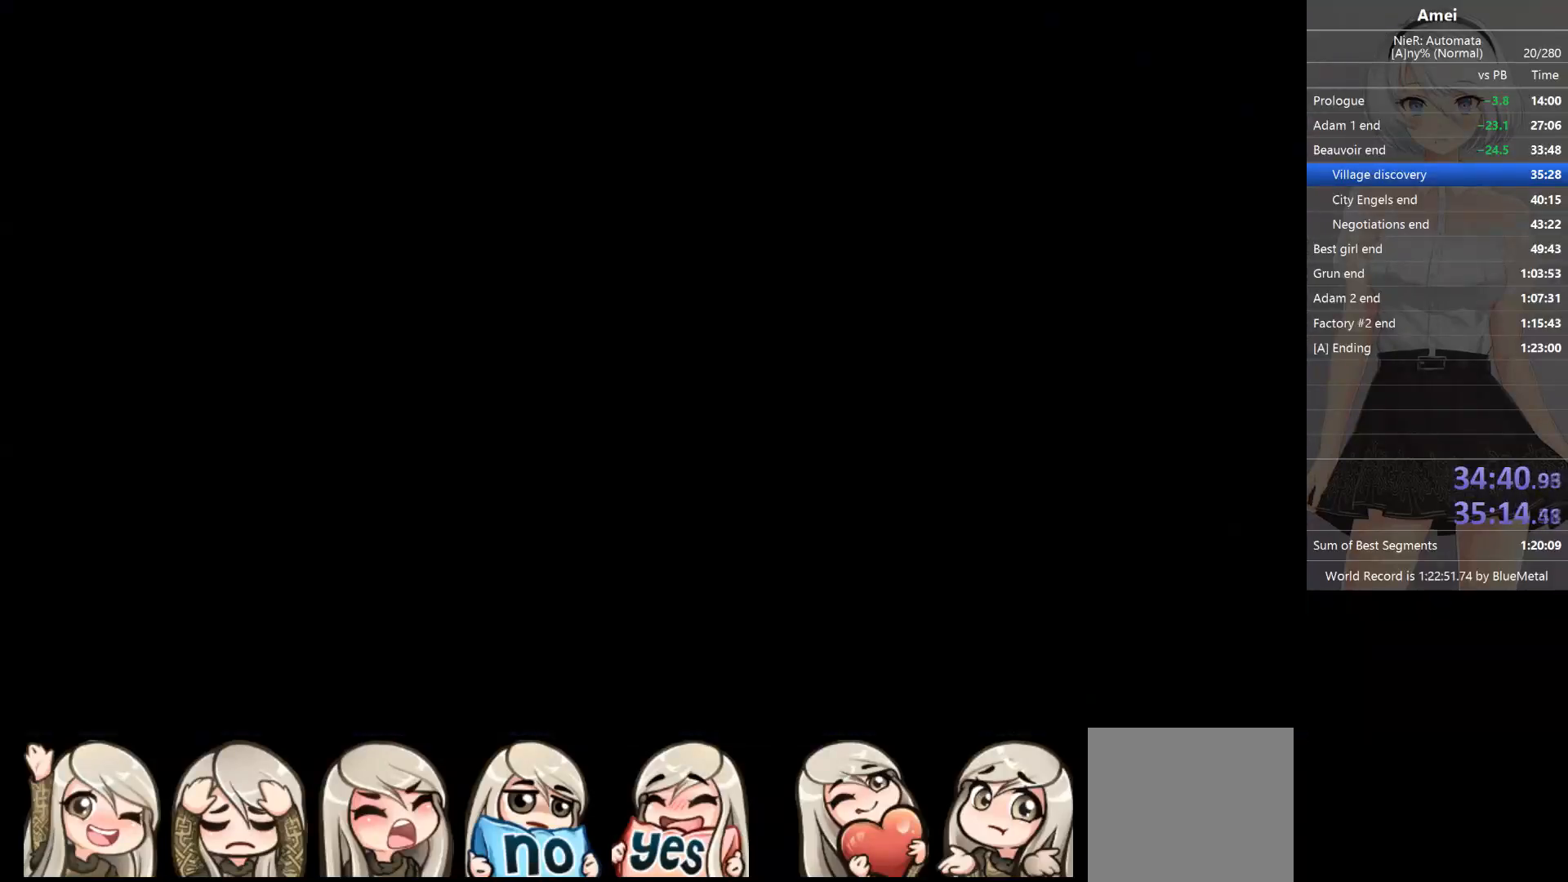
{"buttons": [], "left_stick": "left", "right_stick": "center", "events": []}
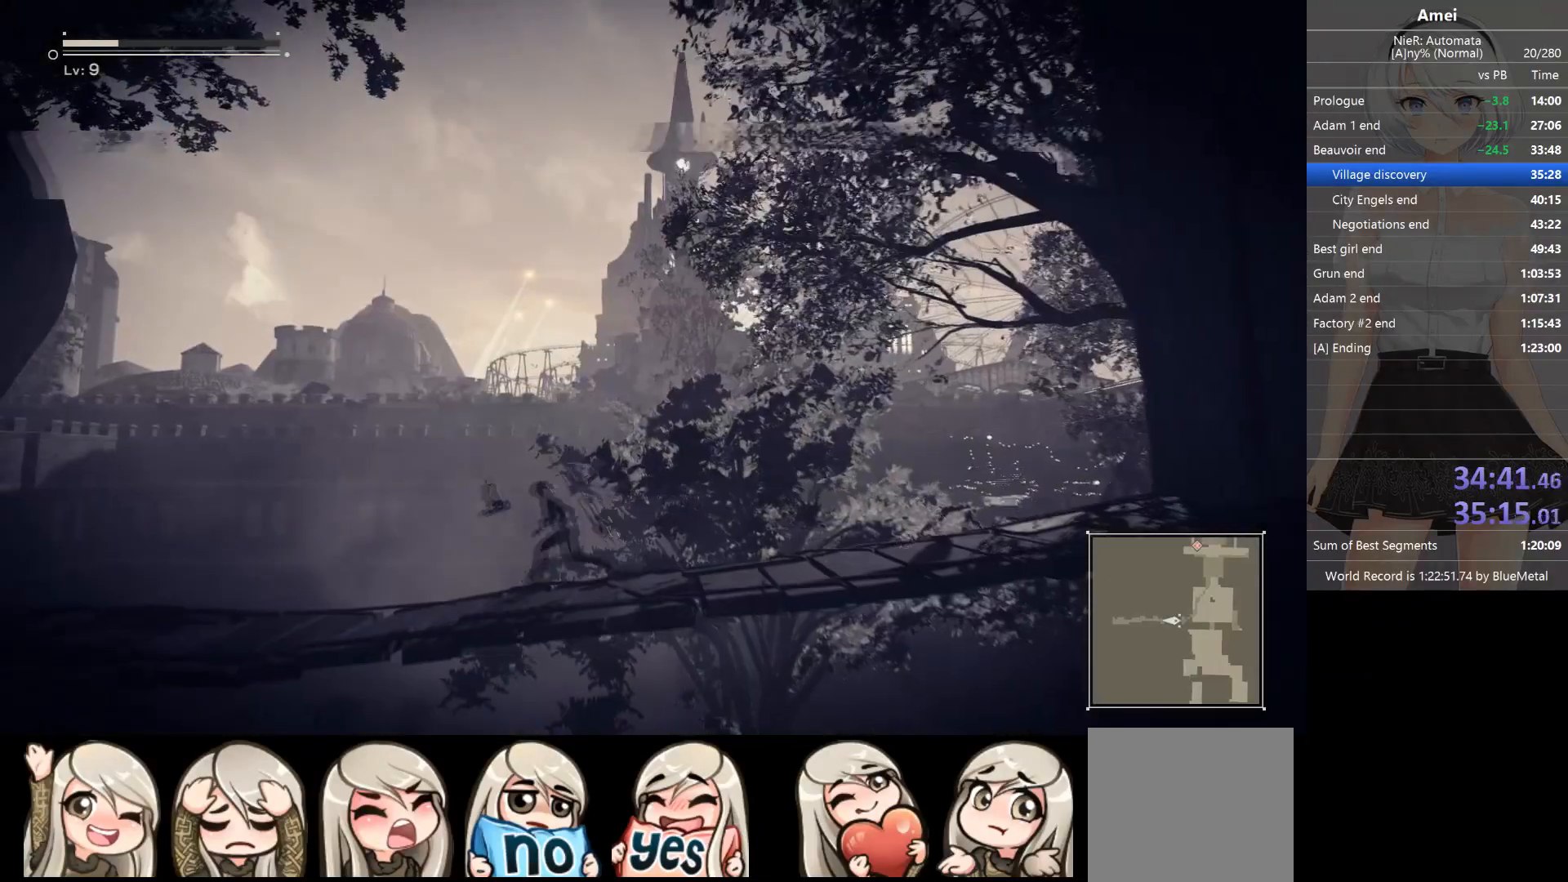
{"buttons": ["Y"], "left_stick": "left", "right_stick": "center", "events": [[334, "X", "down"], [400, "X", "up"], [434, "DPAD_LEFT", "down"], [467, "Y", "down"], [500, "DPAD_LEFT", "up"]]}
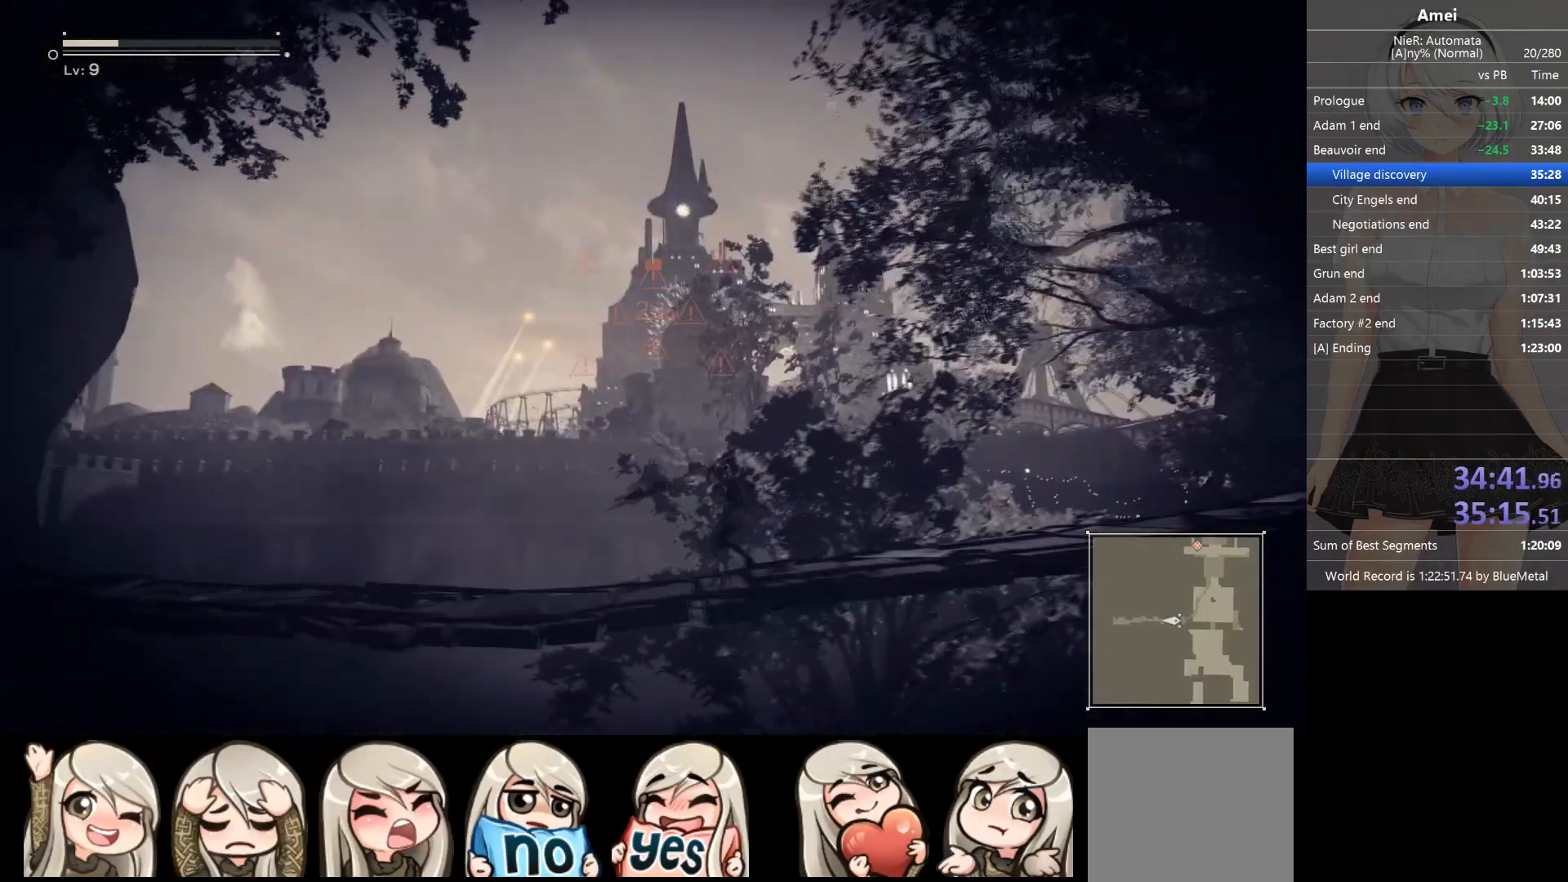
{"buttons": [], "left_stick": "left", "right_stick": "center", "events": [[34, "Y", "up"], [367, "Y", "down"], [401, "DPAD_LEFT", "down"], [468, "DPAD_LEFT", "up"], [468, "Y", "up"]]}
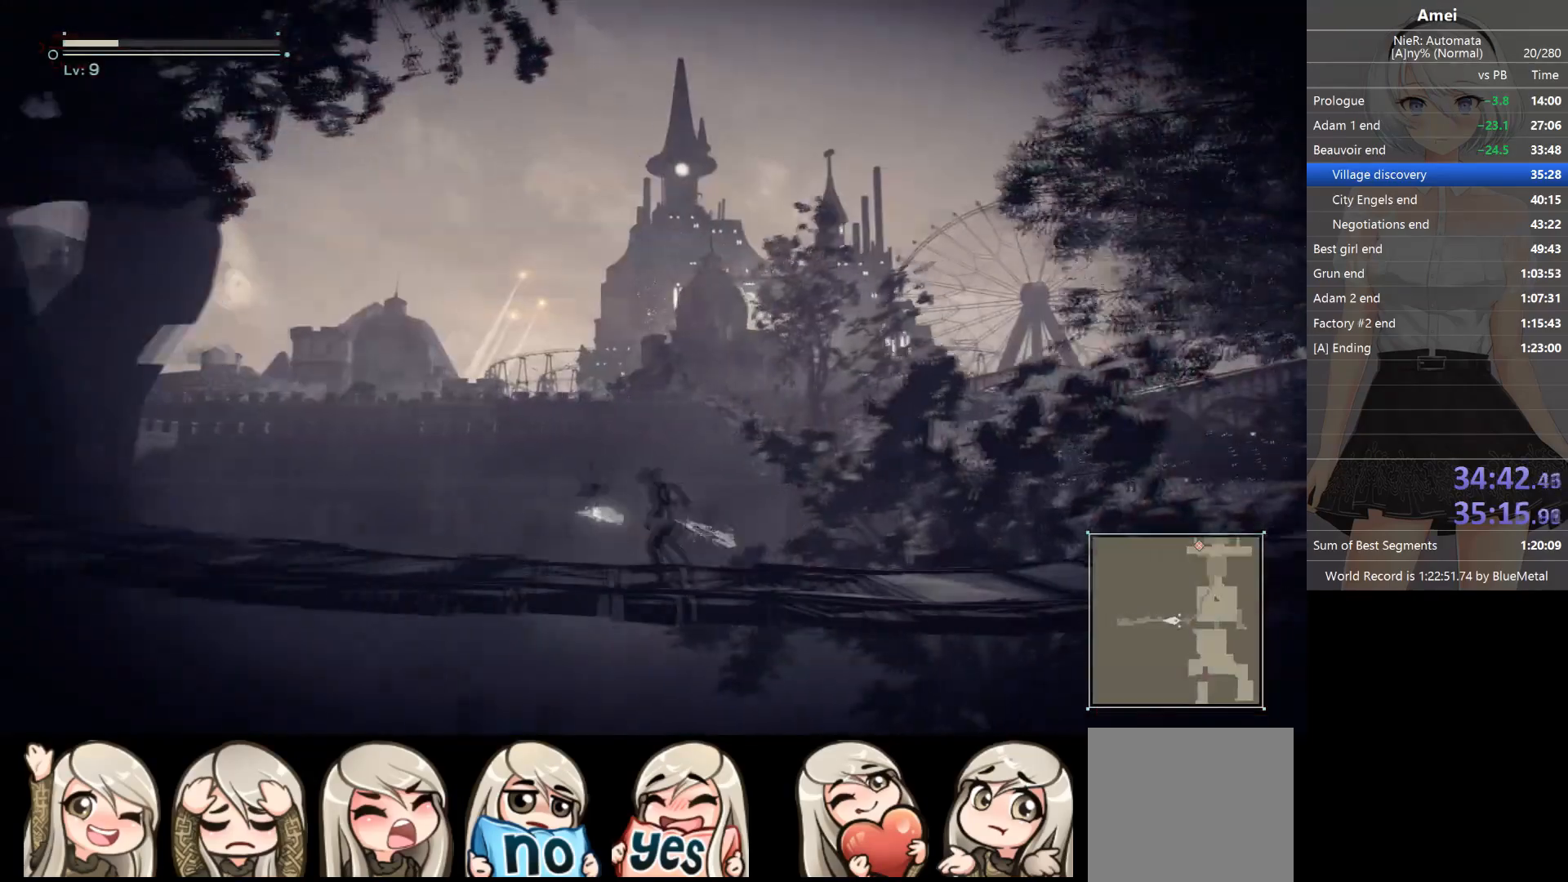
{"buttons": [], "left_stick": "left", "right_stick": "center", "events": [[300, "Y", "down"], [334, "DPAD_LEFT", "down"], [400, "DPAD_LEFT", "up"], [434, "Y", "up"]]}
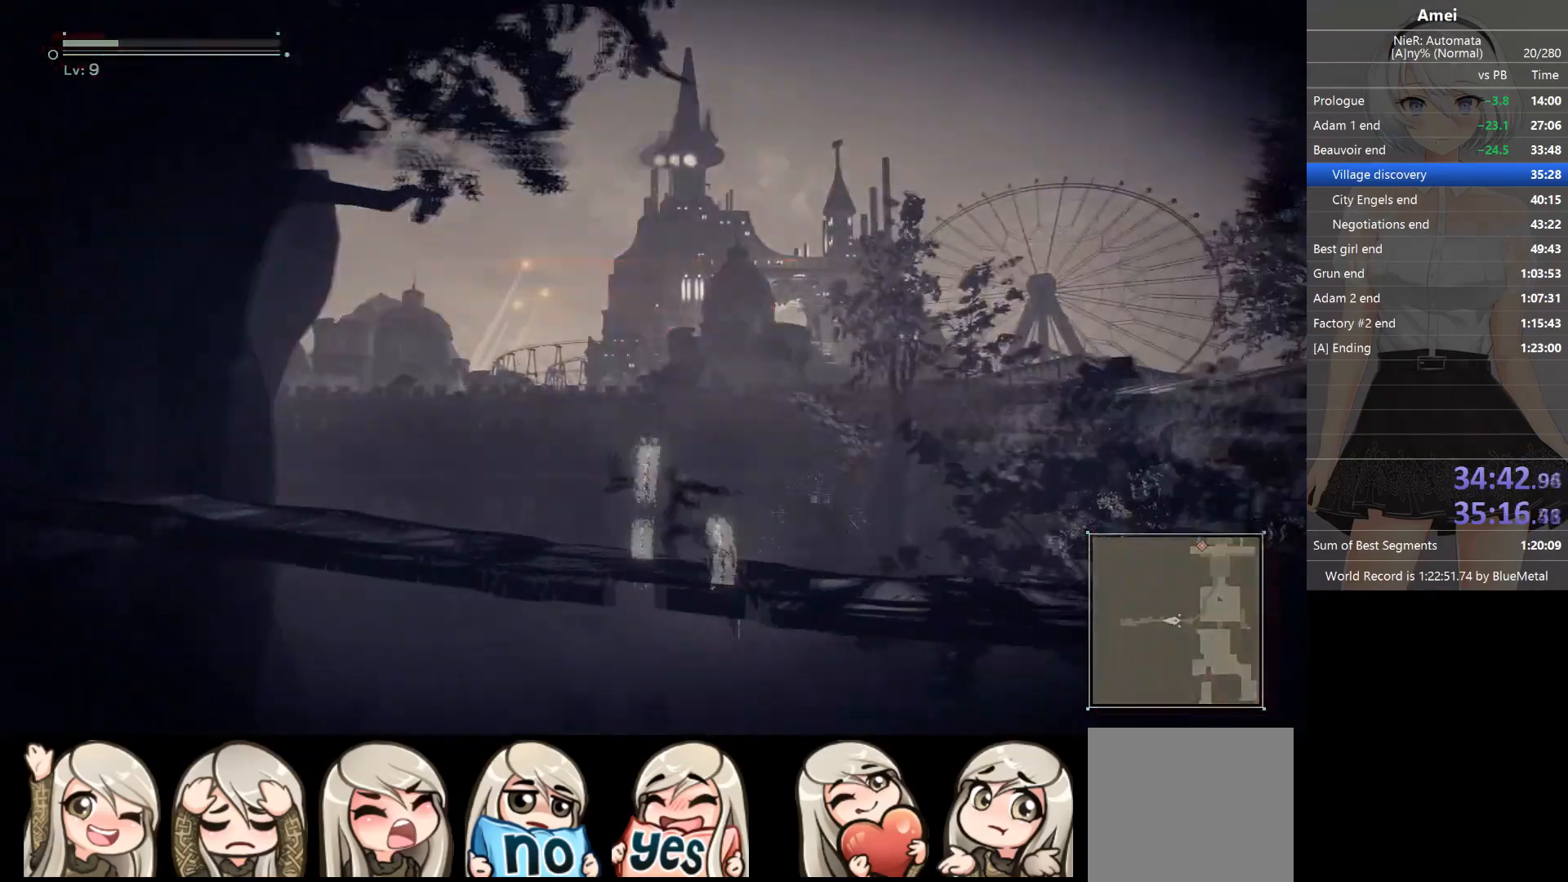
{"buttons": [], "left_stick": "left", "right_stick": "center", "events": [[267, "DPAD_LEFT", "down"], [267, "Y", "down"], [367, "DPAD_LEFT", "up"], [367, "Y", "up"]]}
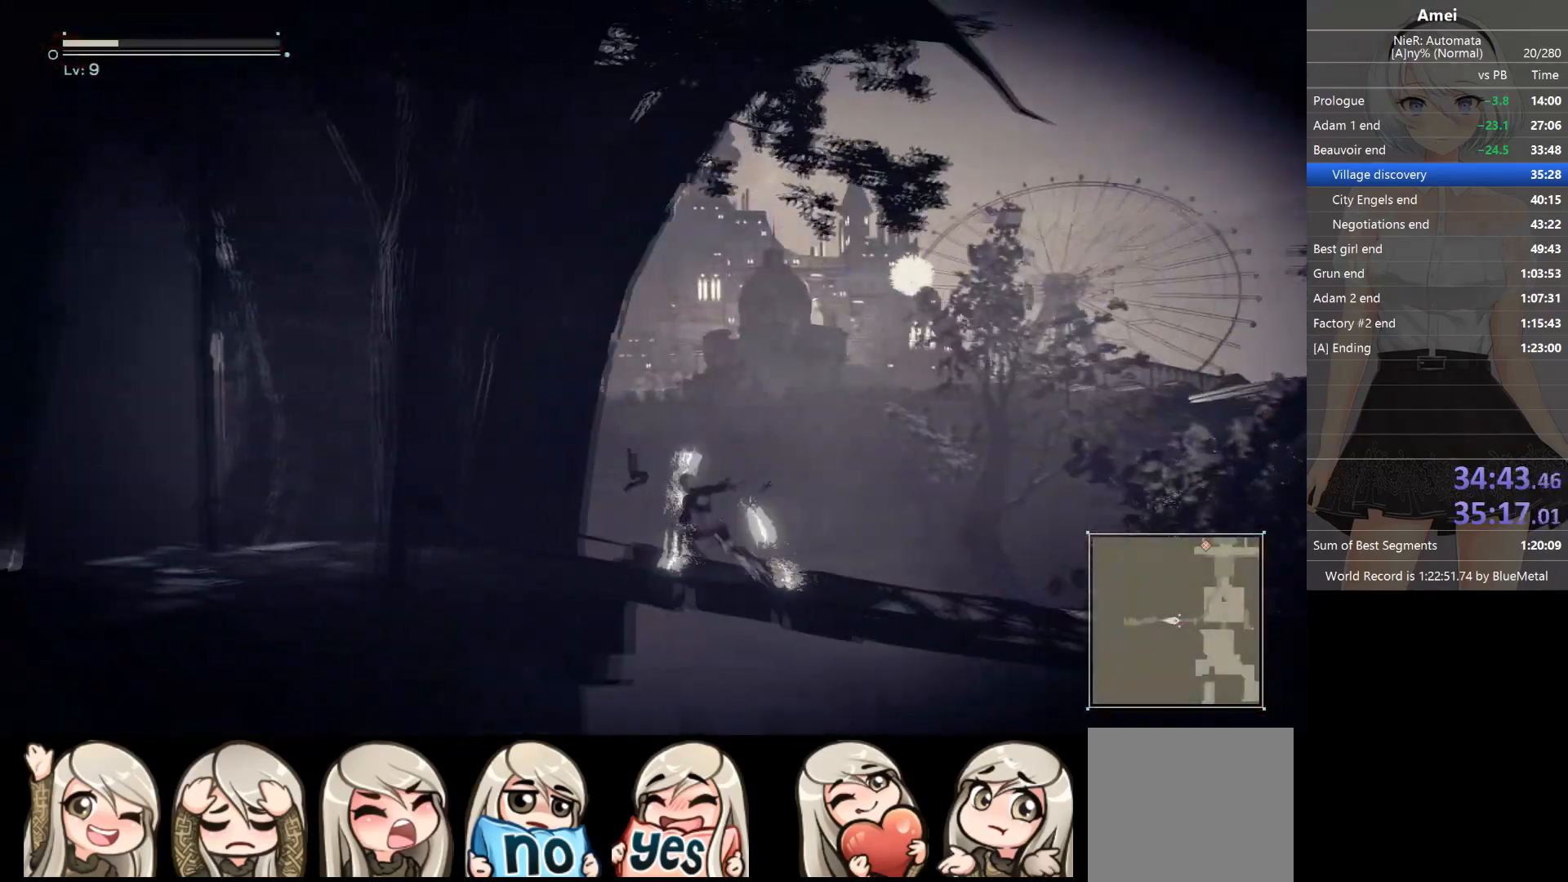
{"buttons": [], "left_stick": "left", "right_stick": "center", "events": [[233, "Y", "down"], [334, "Y", "up"], [400, "DPAD_LEFT", "down"], [434, "X", "down"], [467, "X", "up"], [500, "DPAD_LEFT", "up"]]}
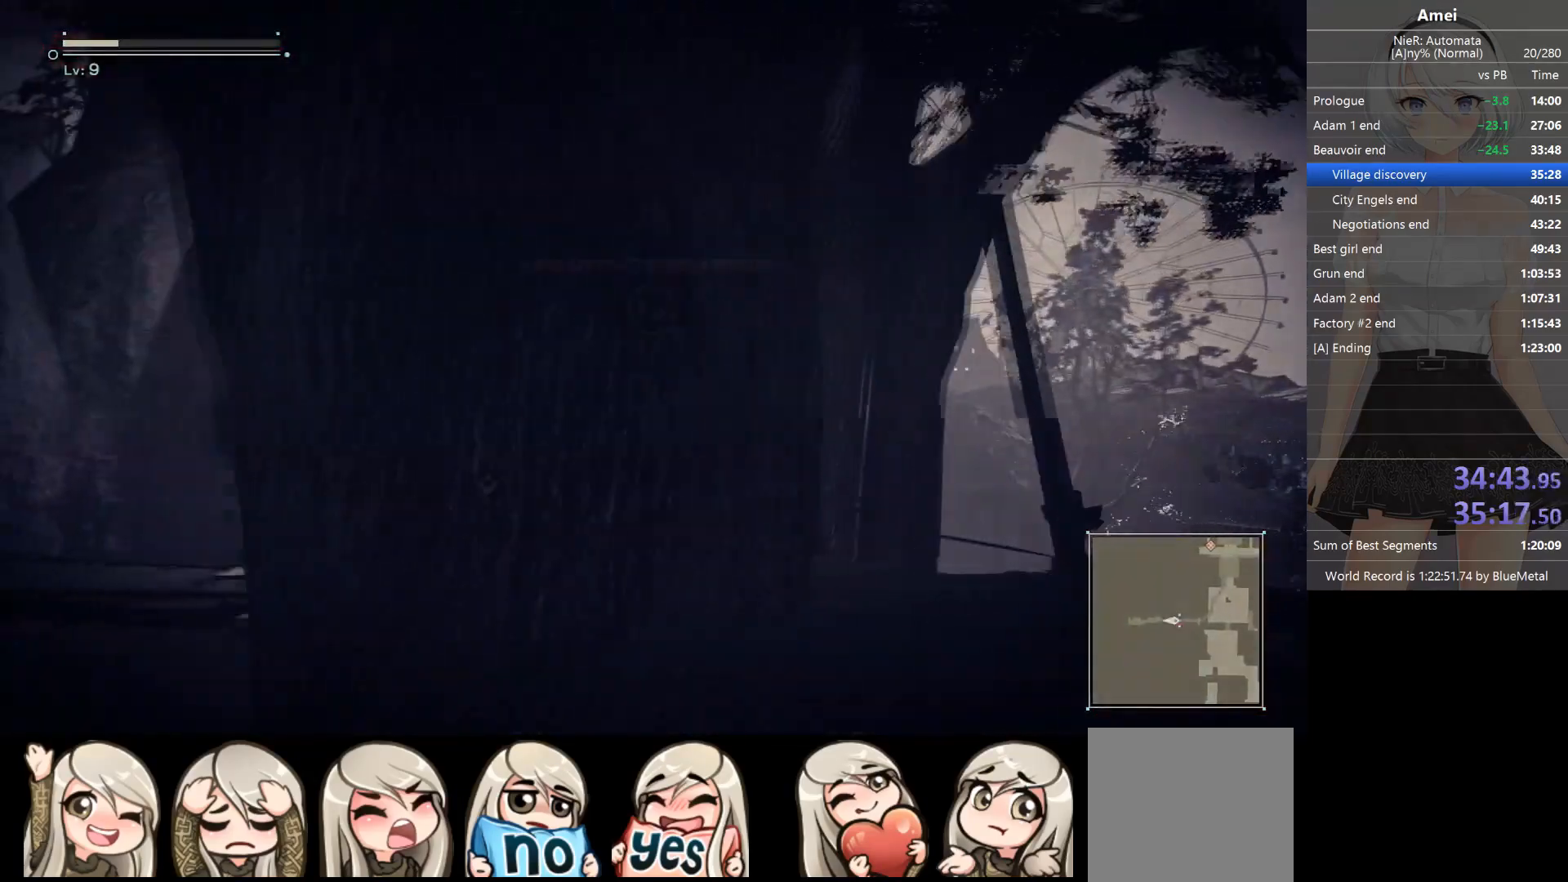
{"buttons": ["Y"], "left_stick": "left", "right_stick": "center", "events": [[401, "DPAD_LEFT", "down"], [434, "Y", "down"], [468, "DPAD_LEFT", "up"]]}
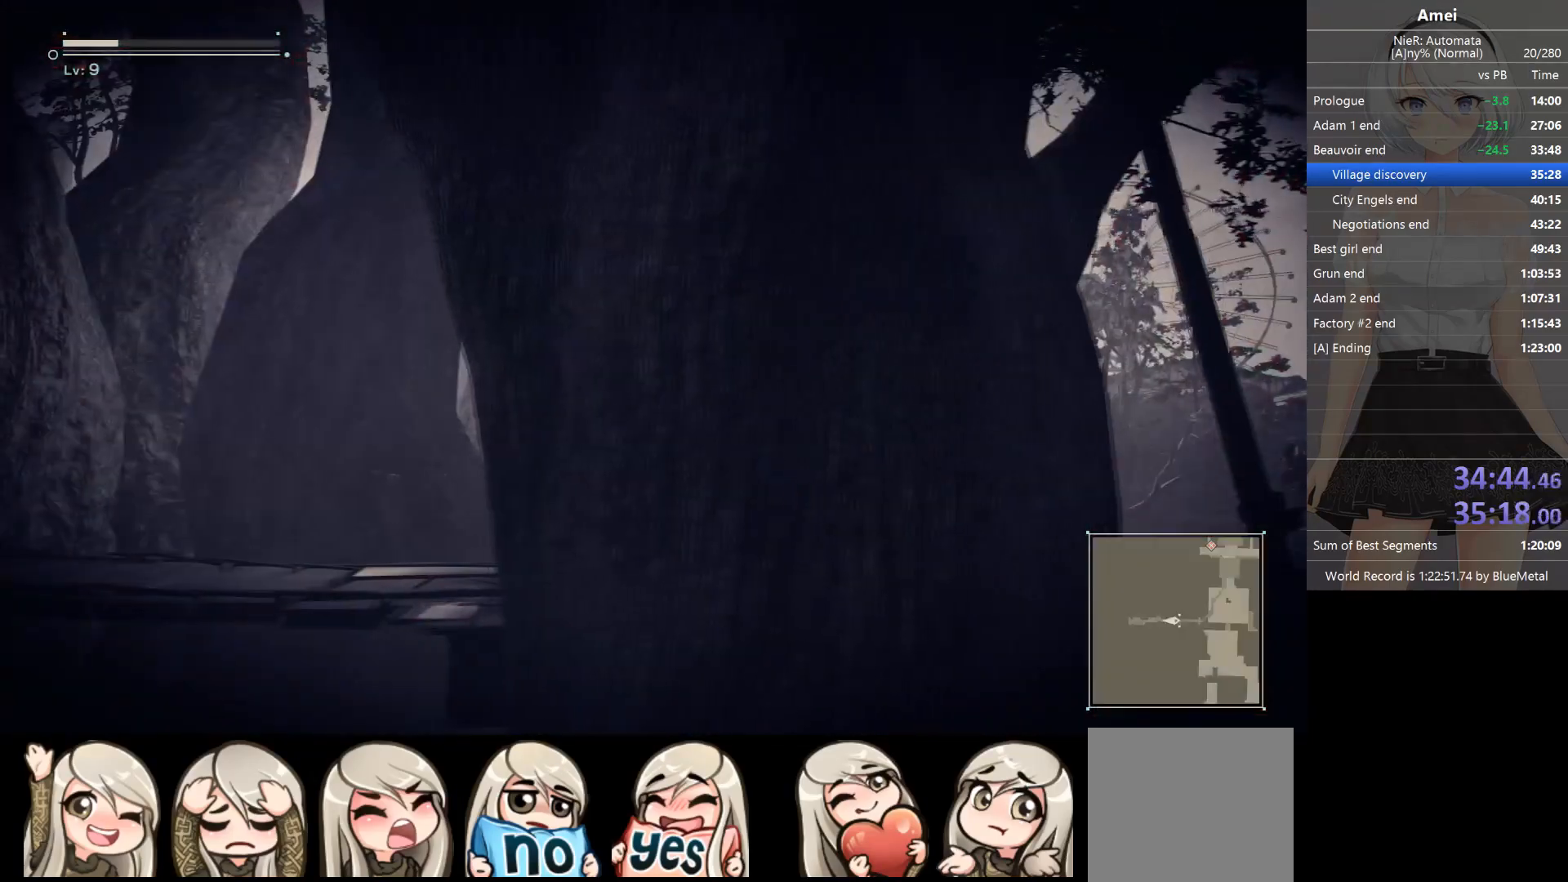
{"buttons": ["B"], "left_stick": "left", "right_stick": "center", "events": [[33, "Y", "up"], [100, "B", "down"]]}
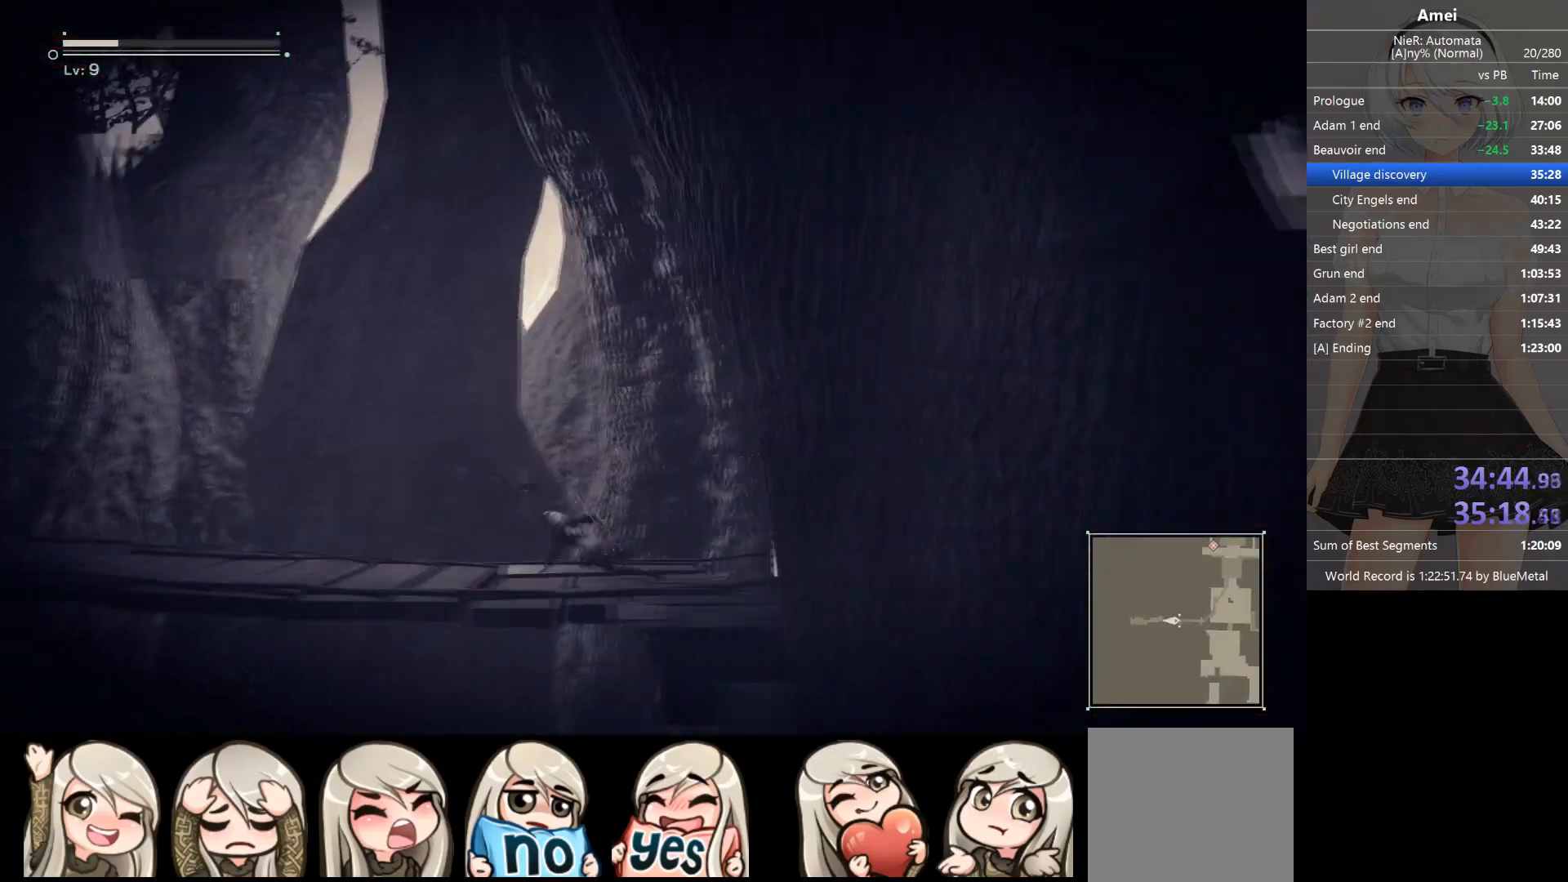
{"buttons": [], "left_stick": "left", "right_stick": "center", "events": [[167, "B", "up"], [234, "X", "down"], [301, "X", "up"], [334, "DPAD_LEFT", "down"], [334, "Y", "down"], [401, "DPAD_LEFT", "up"], [434, "Y", "up"]]}
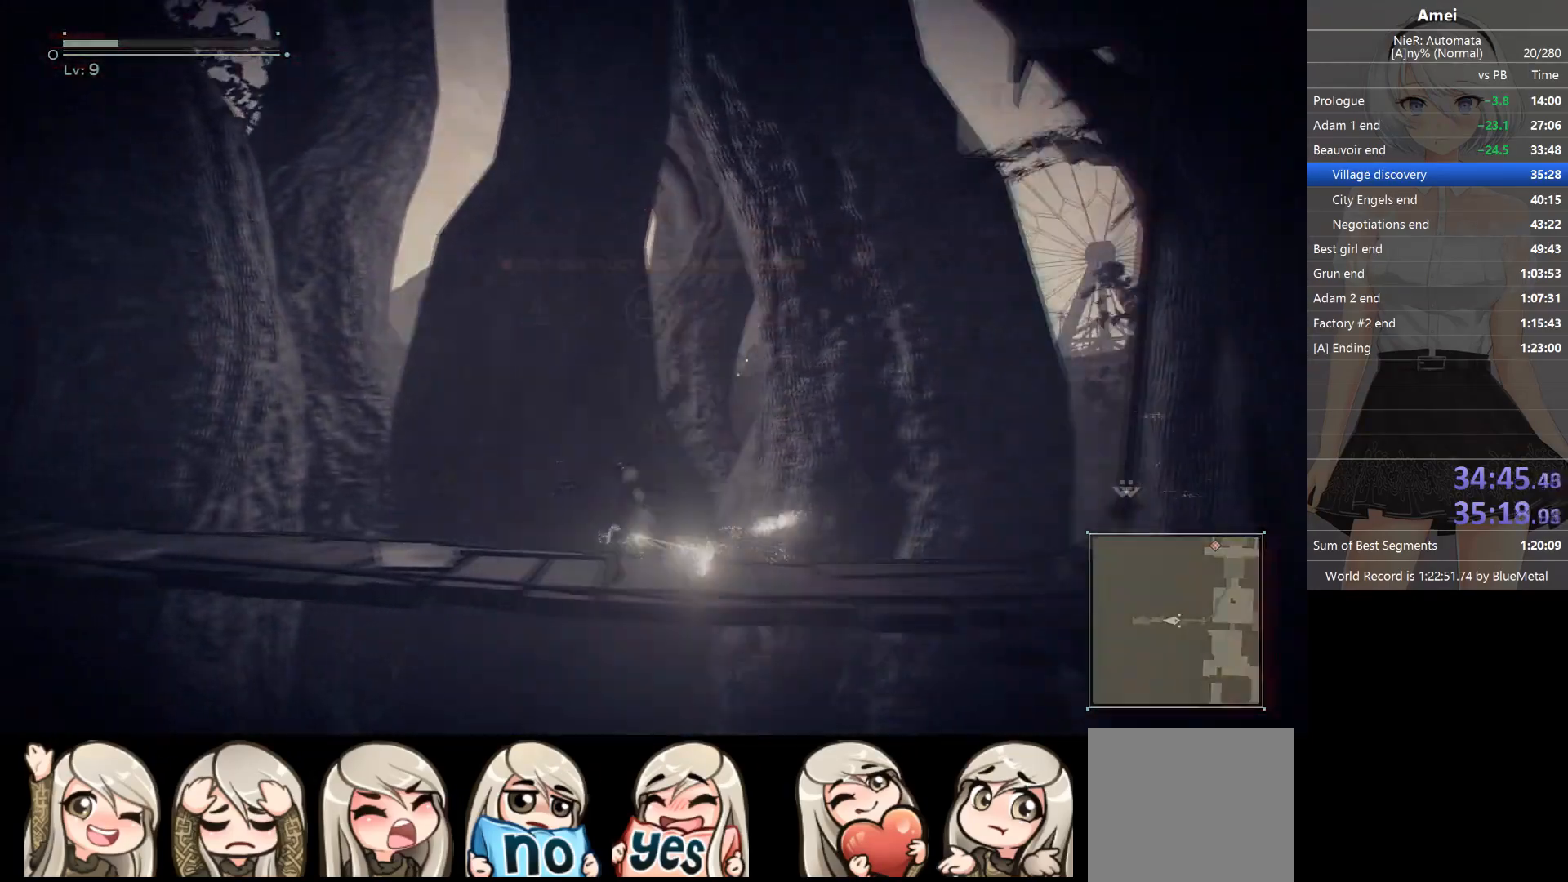
{"buttons": [], "left_stick": "left", "right_stick": "center", "events": [[267, "DPAD_LEFT", "down"], [300, "Y", "down"], [334, "DPAD_LEFT", "up"], [367, "Y", "up"]]}
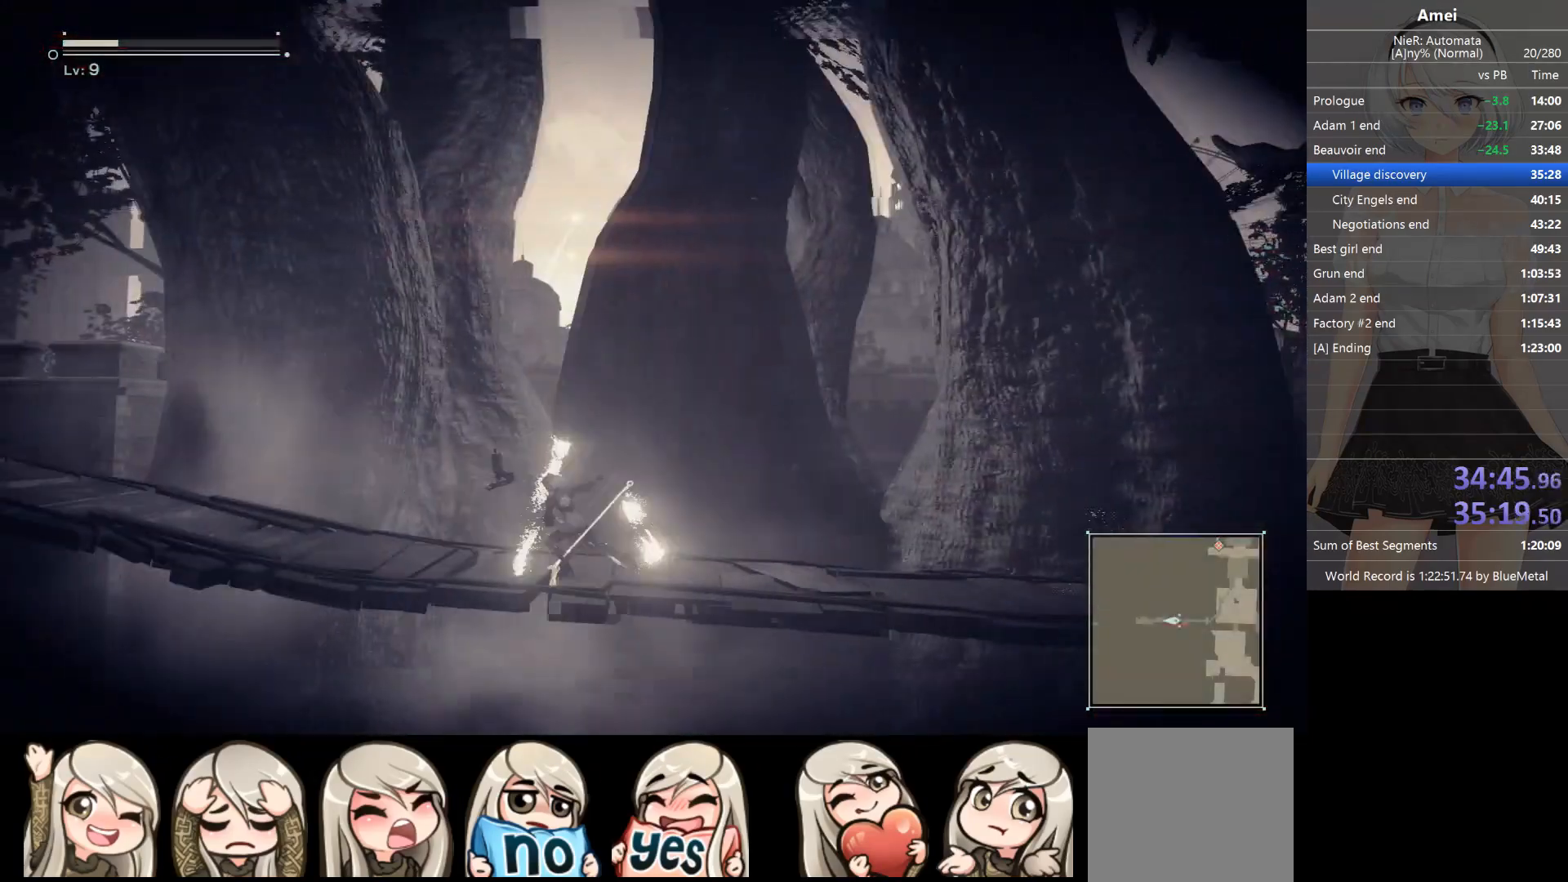
{"buttons": [], "left_stick": "left", "right_stick": "center", "events": [[201, "DPAD_LEFT", "down"], [201, "Y", "down"], [267, "DPAD_LEFT", "up"], [301, "Y", "up"]]}